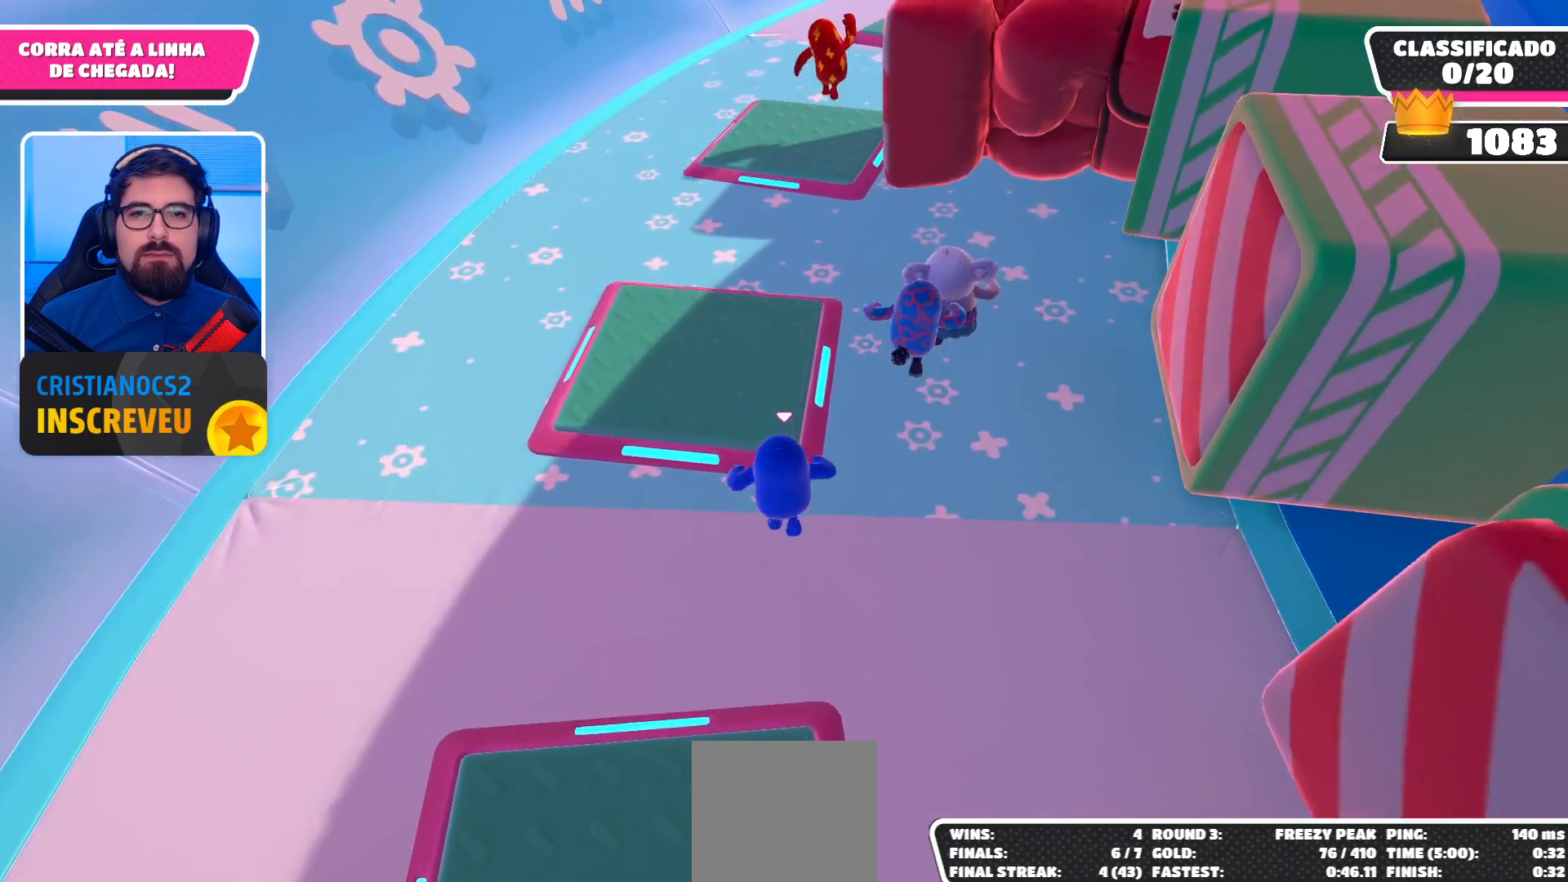
Gameplay with a controller (Xbox layout); each line is a JSON object with the inputs held at the frame after it. "events" lists button and stick changes between this image and that frame as [ms after this image, input, new state], when the widget could be followed in between.
{"buttons": ["X"], "left_stick": "up", "right_stick": "center", "events": [[100, "A", "down"], [267, "A", "up"], [433, "X", "down"]]}
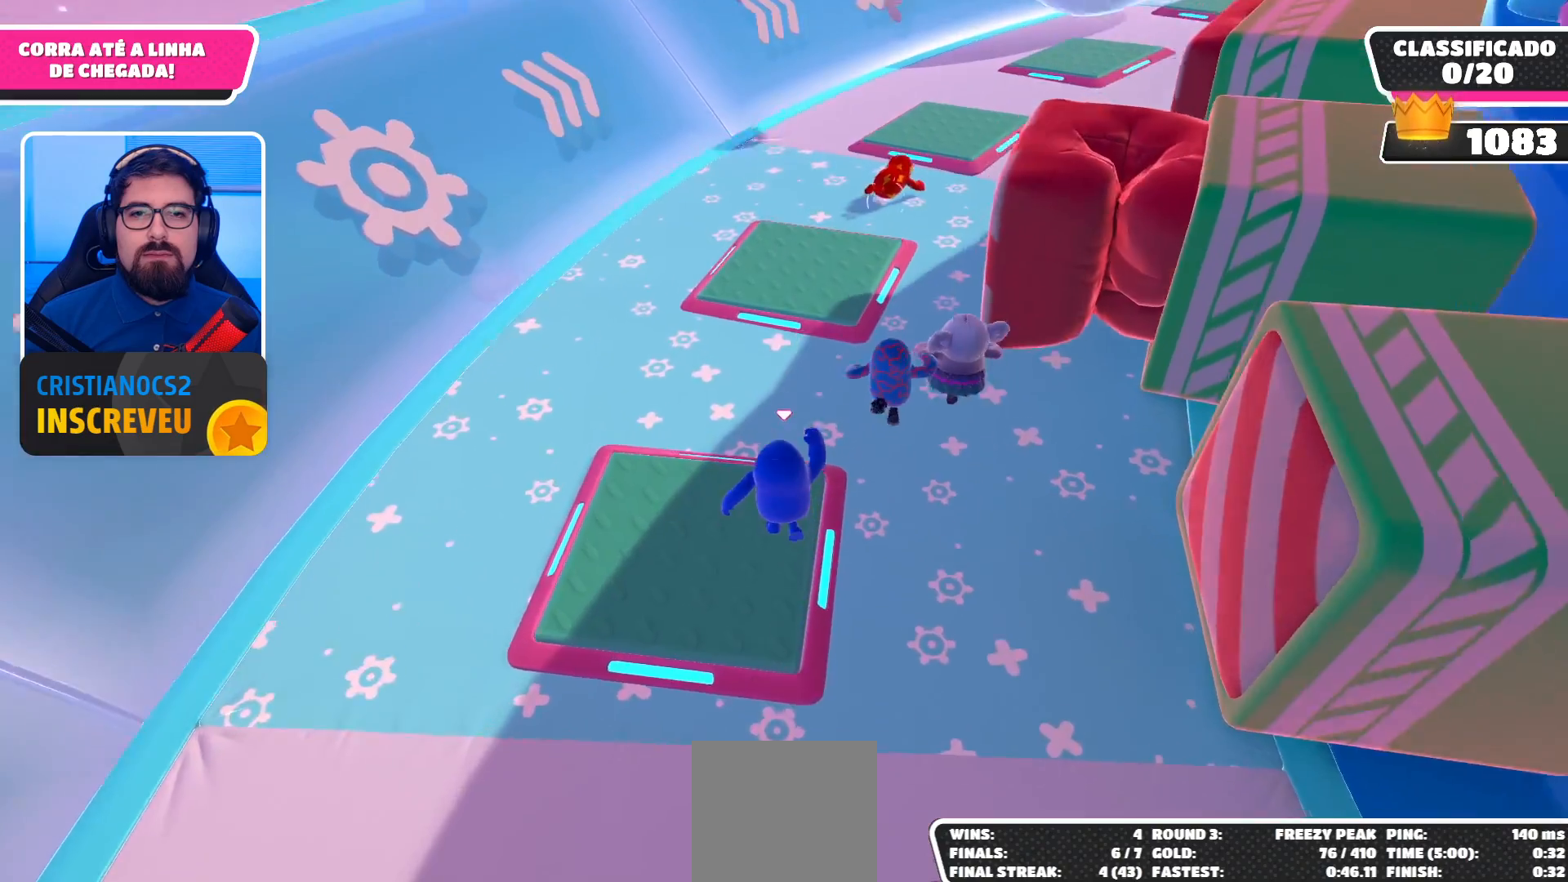
{"buttons": [], "left_stick": "up", "right_stick": "center", "events": [[67, "X", "up"], [200, "right_stick", "right"], [367, "right_stick", "center"]]}
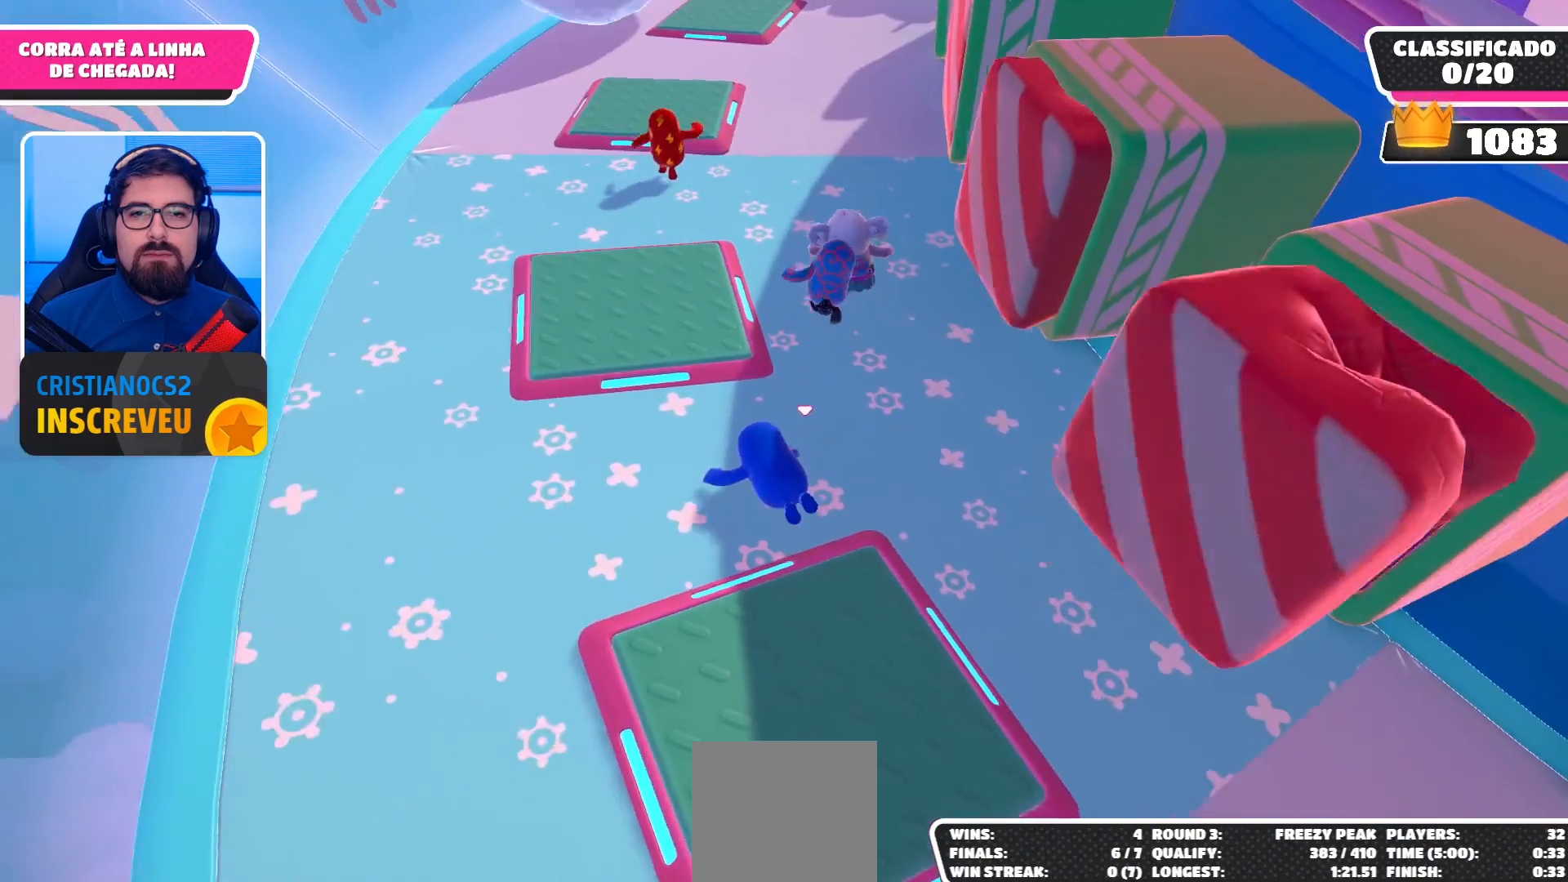
{"buttons": [], "left_stick": "up-left", "right_stick": "center", "events": [[200, "left_stick", "up-left"]]}
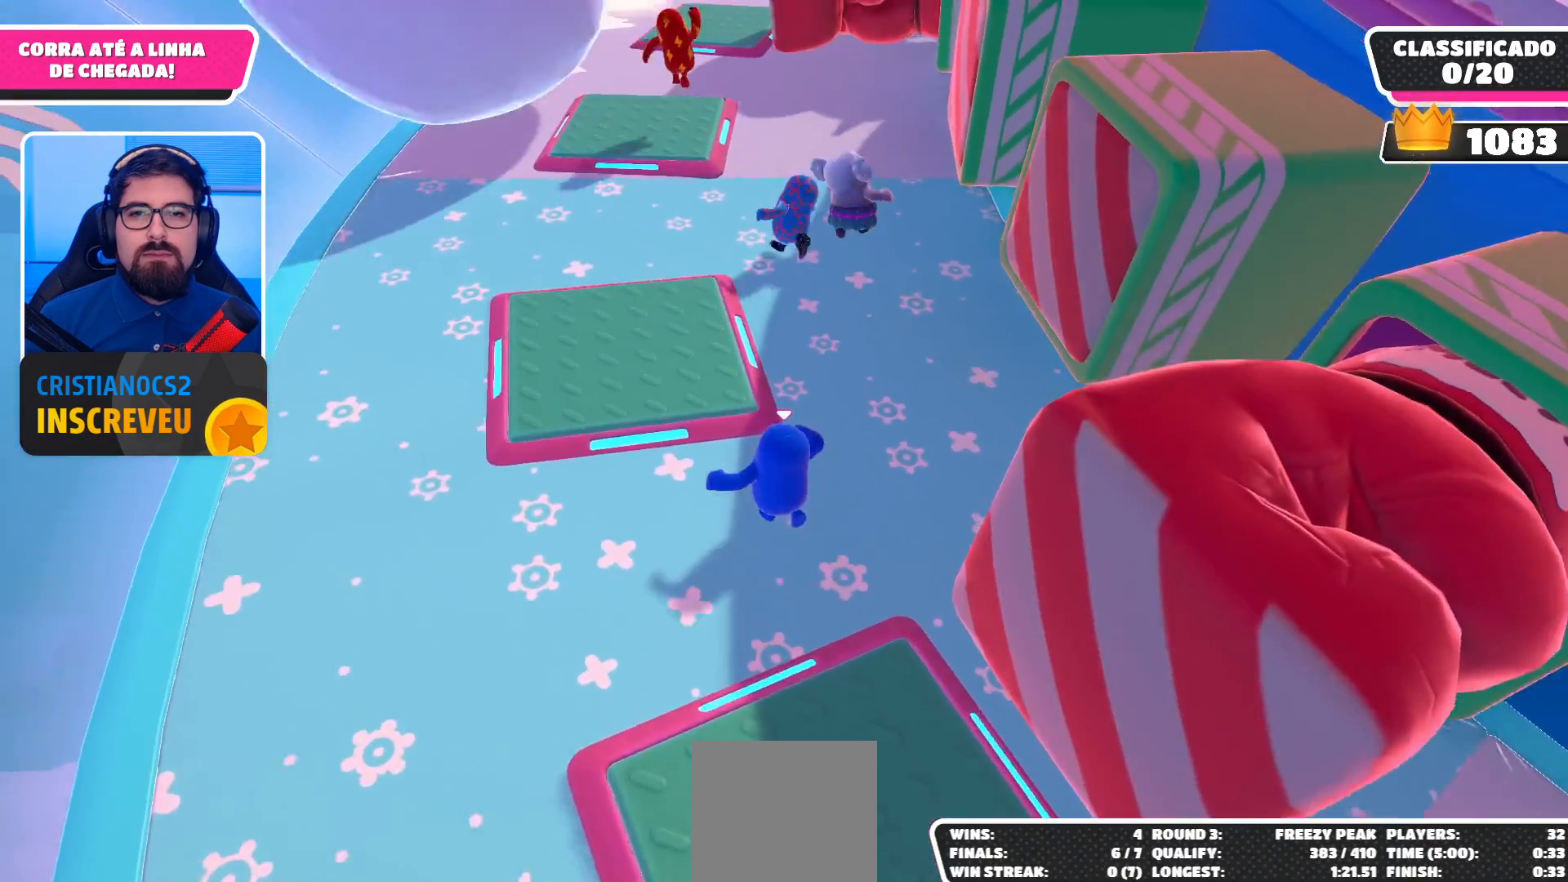
{"buttons": ["X"], "left_stick": "up", "right_stick": "center", "events": [[167, "A", "down"], [333, "A", "up"], [467, "X", "down"], [467, "left_stick", "up"]]}
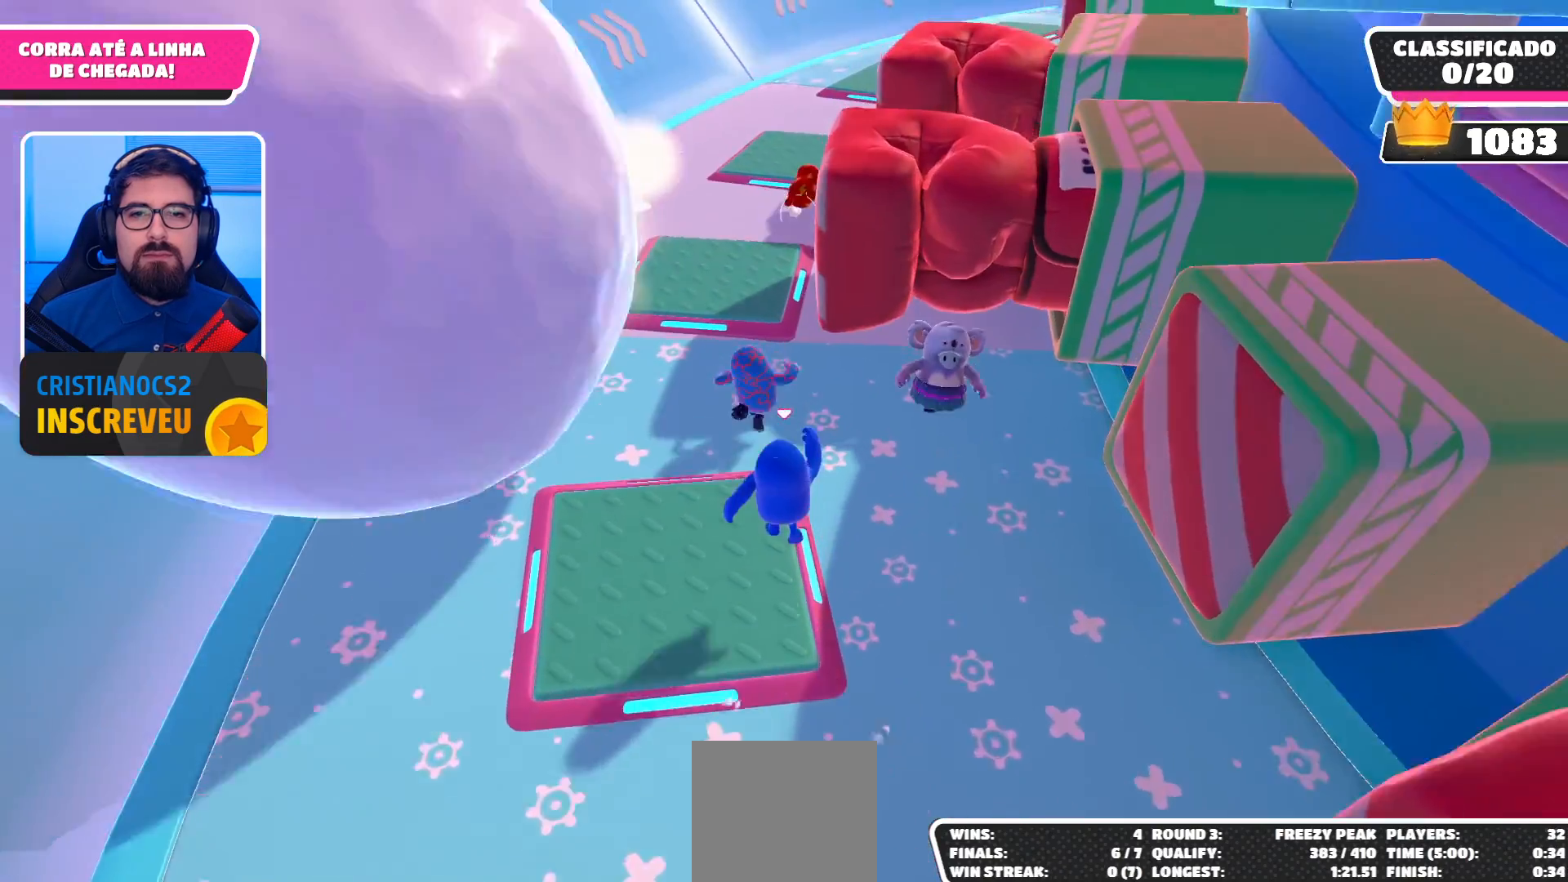
{"buttons": [], "left_stick": "up-left", "right_stick": "center", "events": [[33, "X", "up"], [367, "left_stick", "up-left"]]}
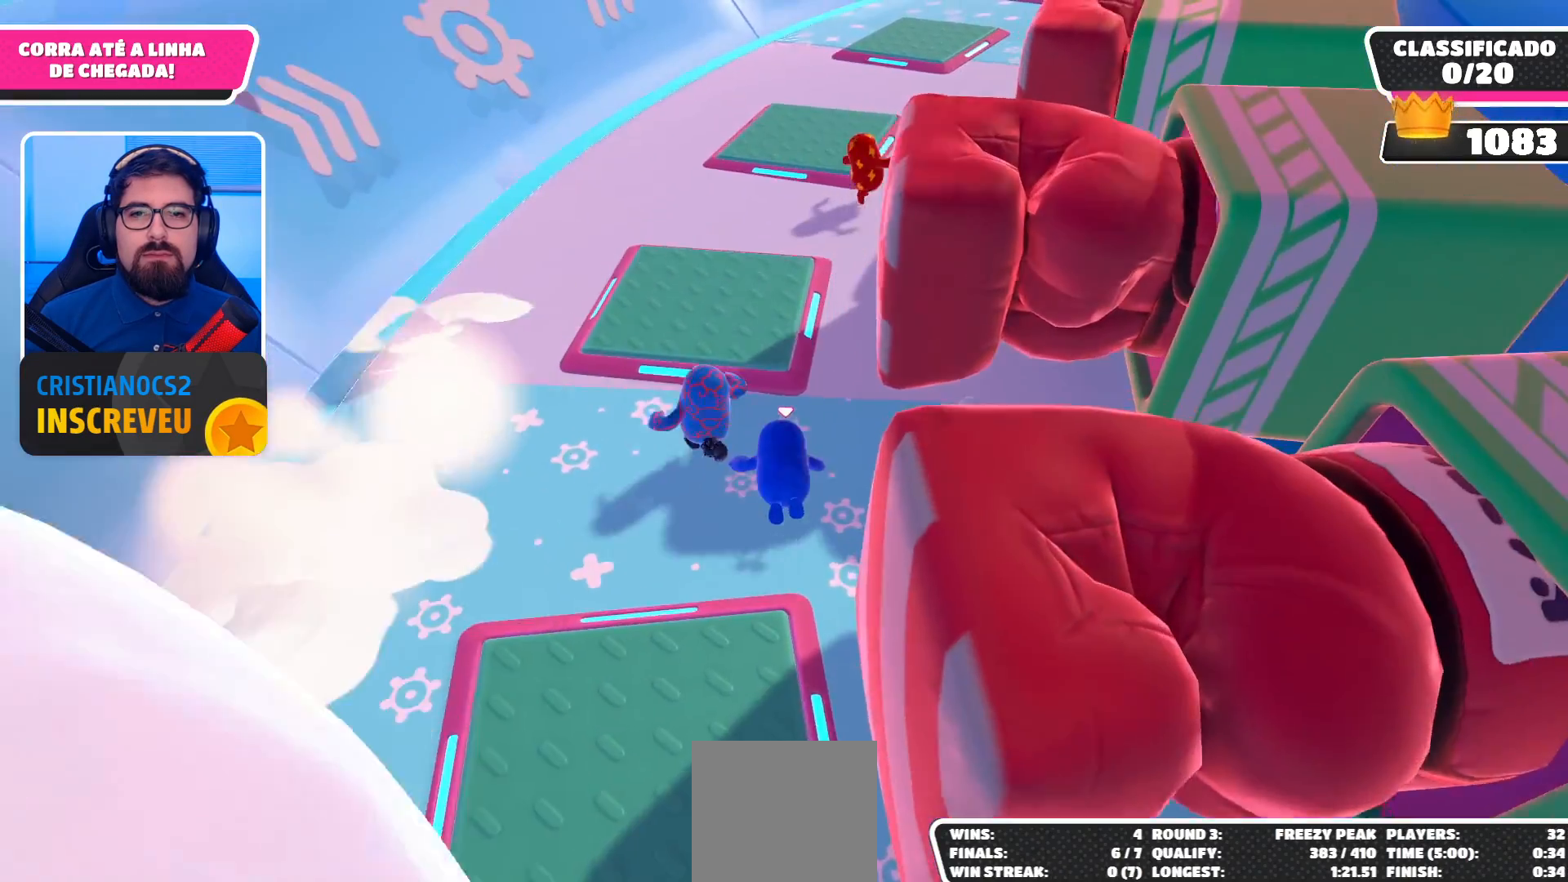
{"buttons": [], "left_stick": "up", "right_stick": "center", "events": [[200, "left_stick", "up"]]}
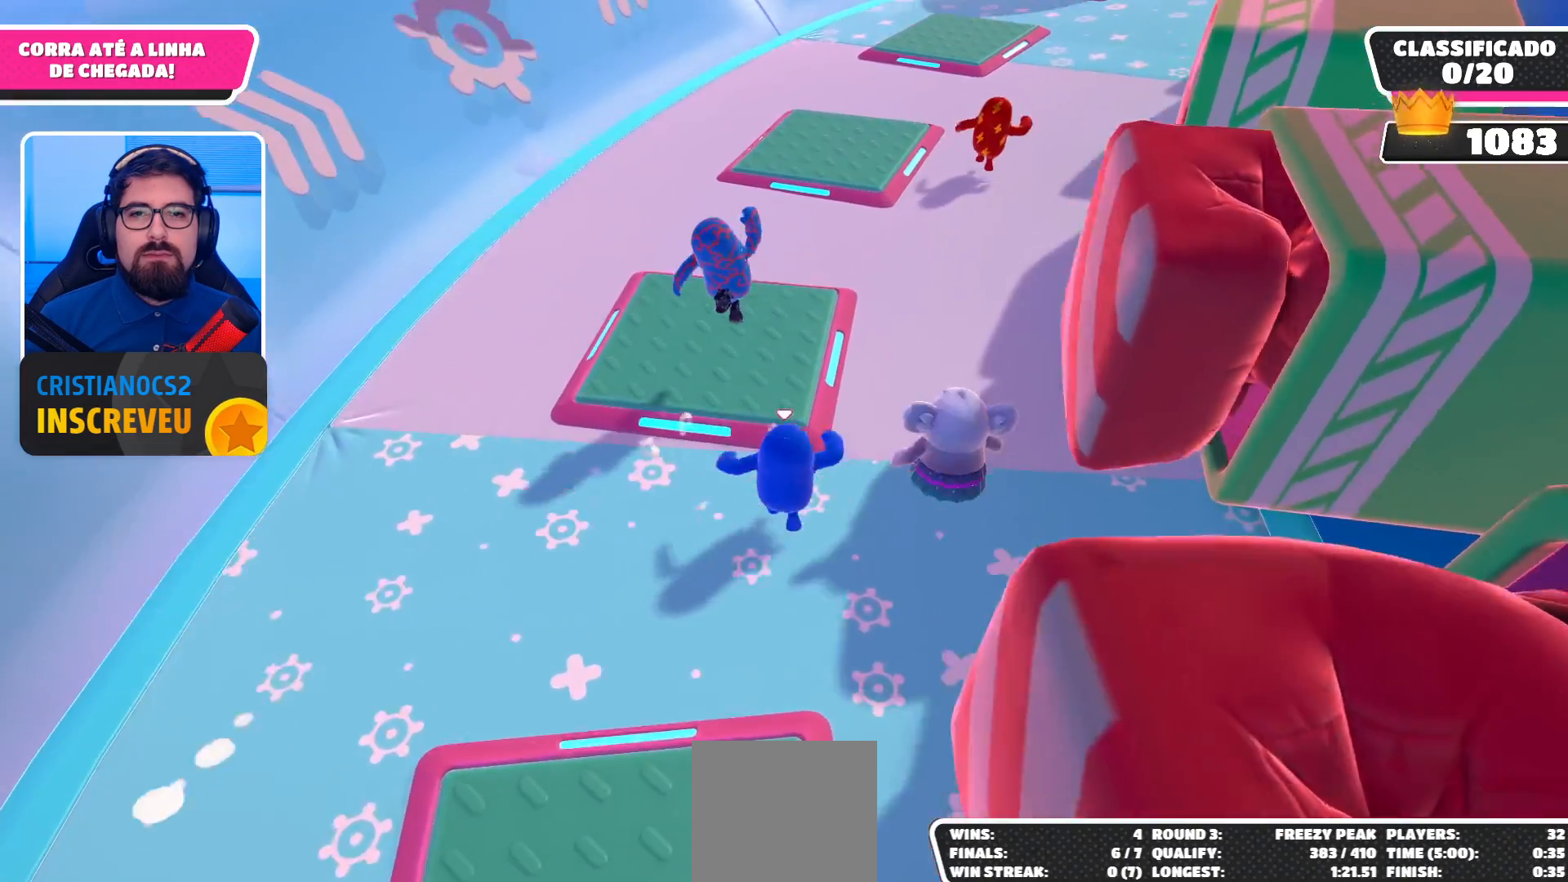
{"buttons": ["X"], "left_stick": "up", "right_stick": "center", "events": [[100, "A", "down"], [333, "A", "up"], [467, "X", "down"]]}
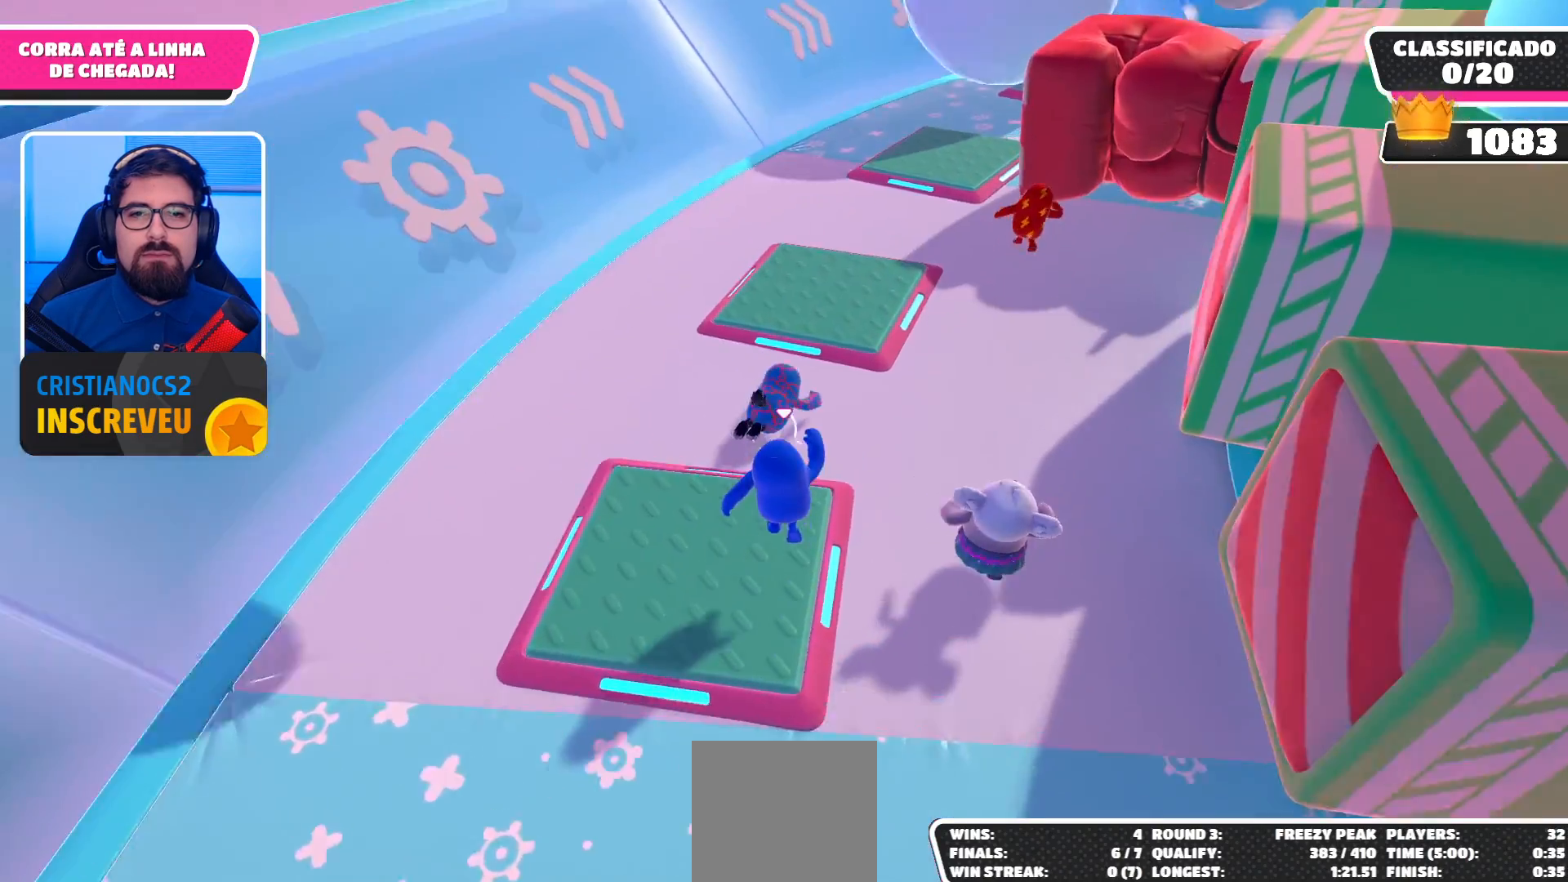
{"buttons": [], "left_stick": "up-right", "right_stick": "center", "events": [[67, "X", "up"], [200, "left_stick", "up-right"], [233, "right_stick", "right"], [333, "right_stick", "center"]]}
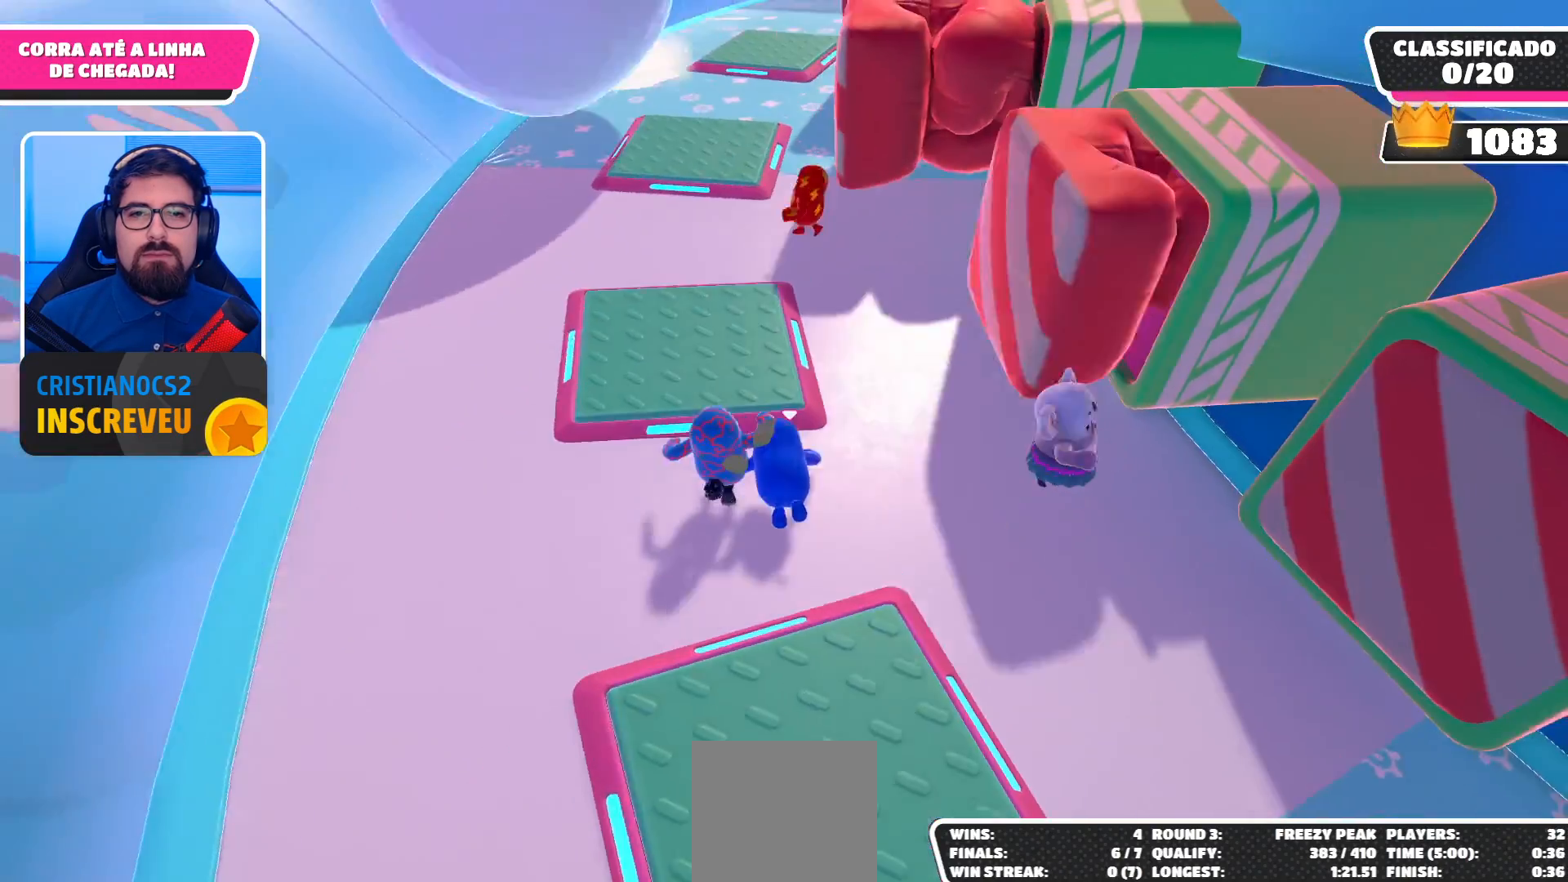
{"buttons": [], "left_stick": "up-left", "right_stick": "center", "events": [[467, "left_stick", "up-left"]]}
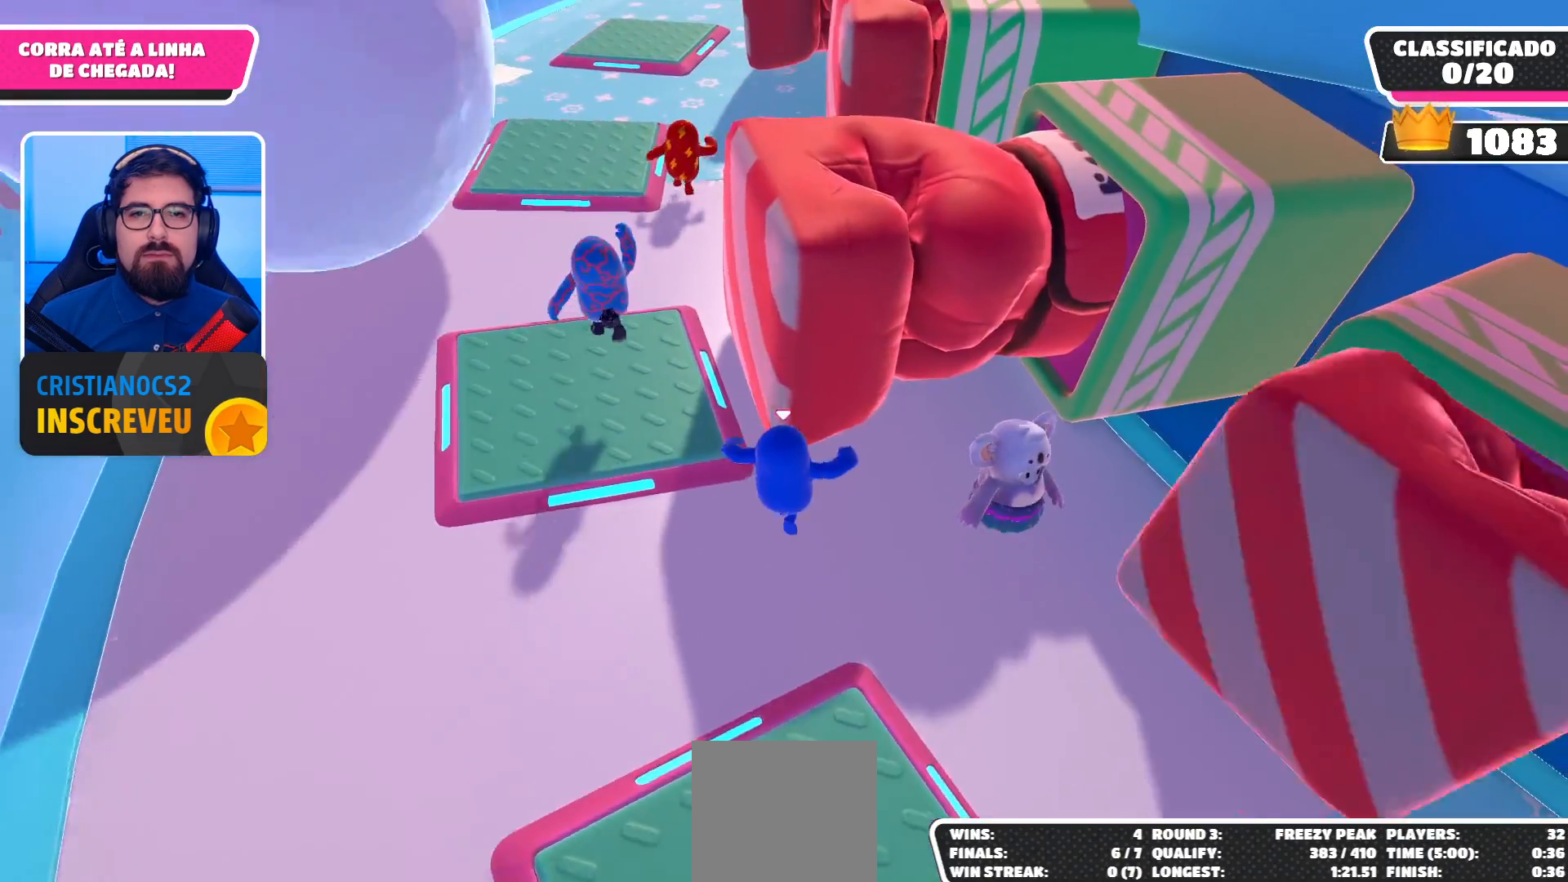
{"buttons": [], "left_stick": "up-right", "right_stick": "center", "events": [[267, "left_stick", "up-right"]]}
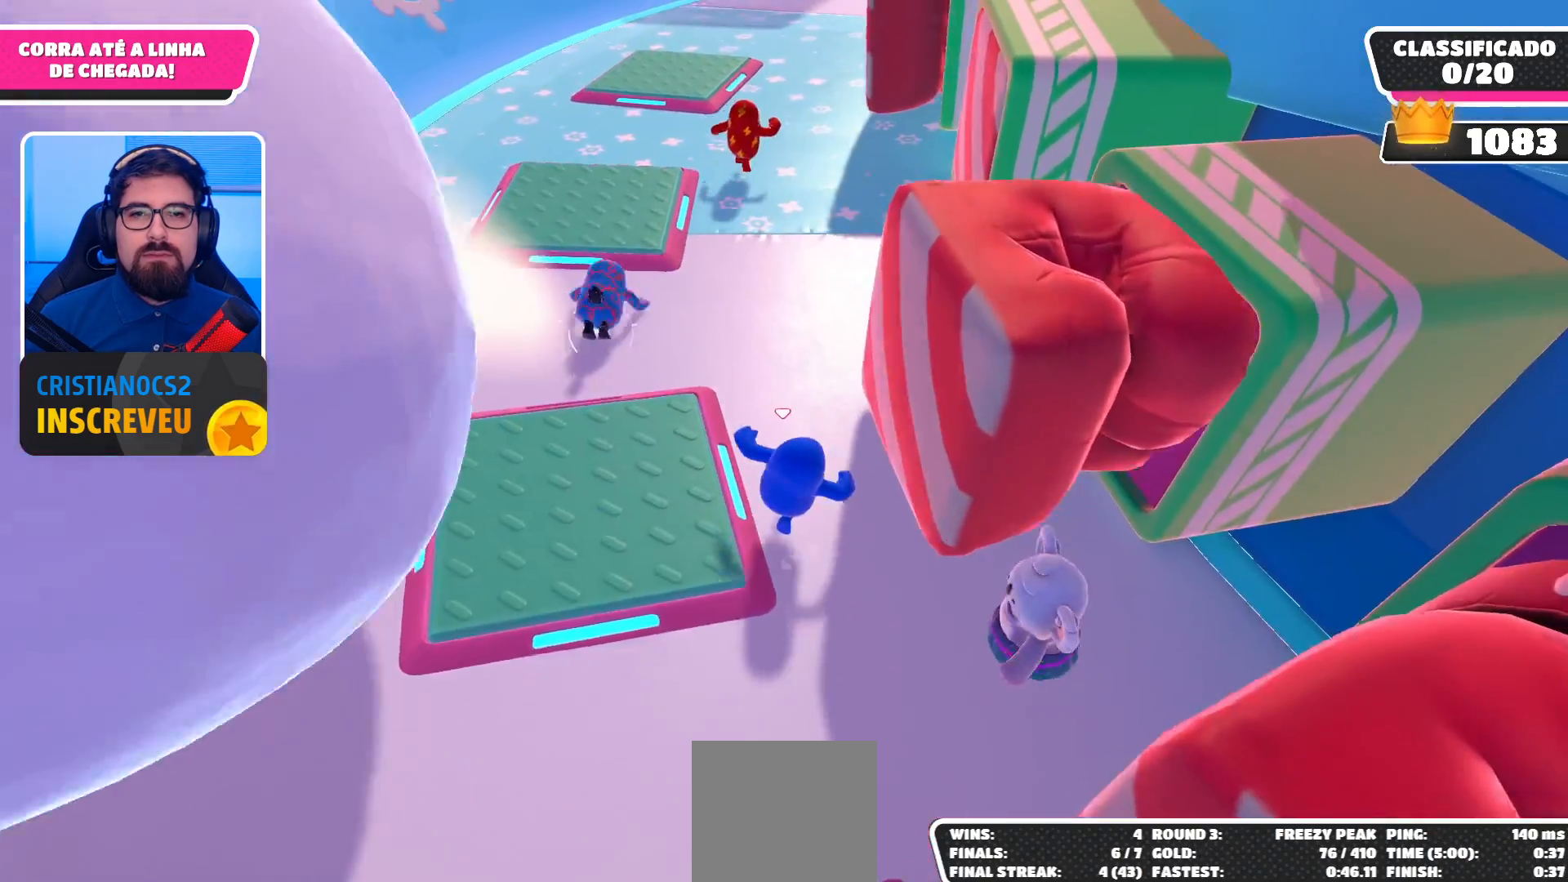
{"buttons": [], "left_stick": "up-left", "right_stick": "center", "events": [[133, "left_stick", "up"], [233, "left_stick", "up-left"]]}
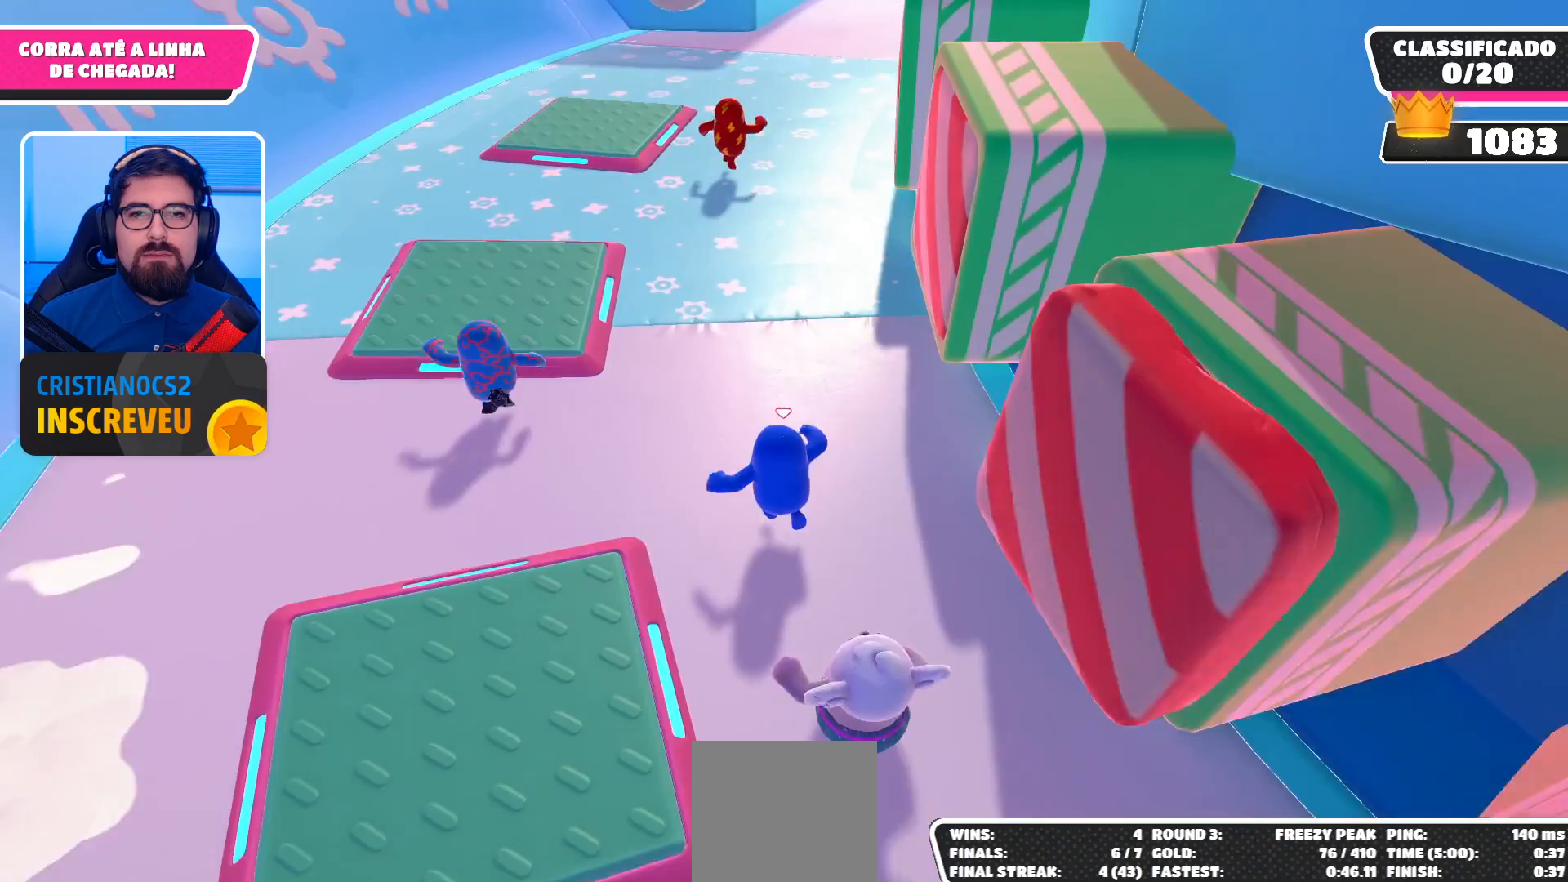
{"buttons": [], "left_stick": "down-right", "right_stick": "center", "events": [[167, "left_stick", "left"], [333, "left_stick", "down-left"], [500, "left_stick", "down-right"]]}
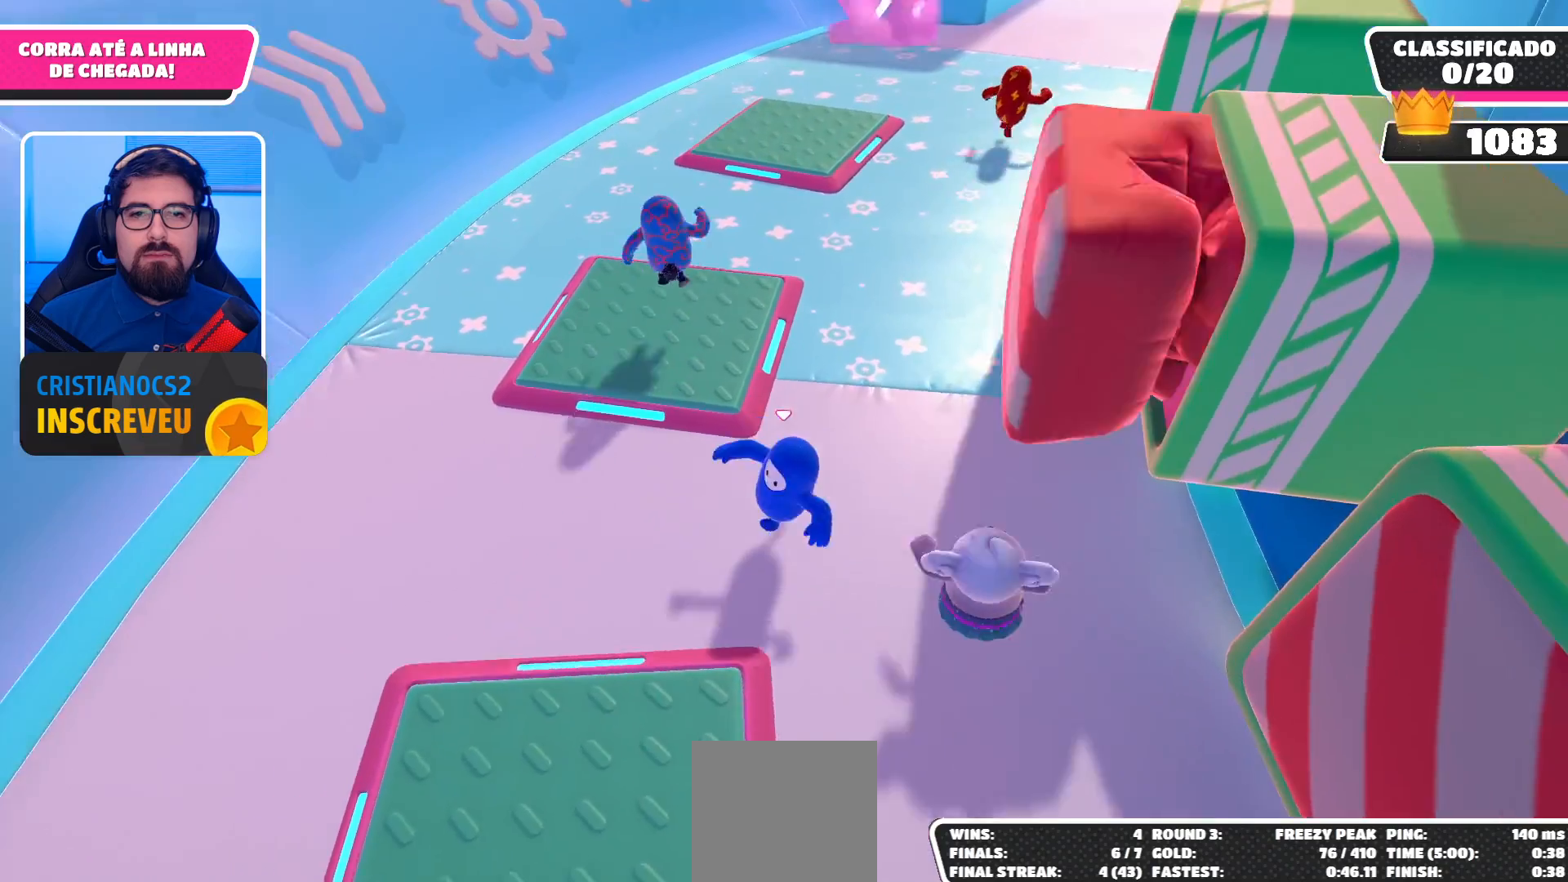
{"buttons": [], "left_stick": "up-left", "right_stick": "center", "events": [[133, "left_stick", "right"], [233, "left_stick", "center"], [367, "left_stick", "up-left"]]}
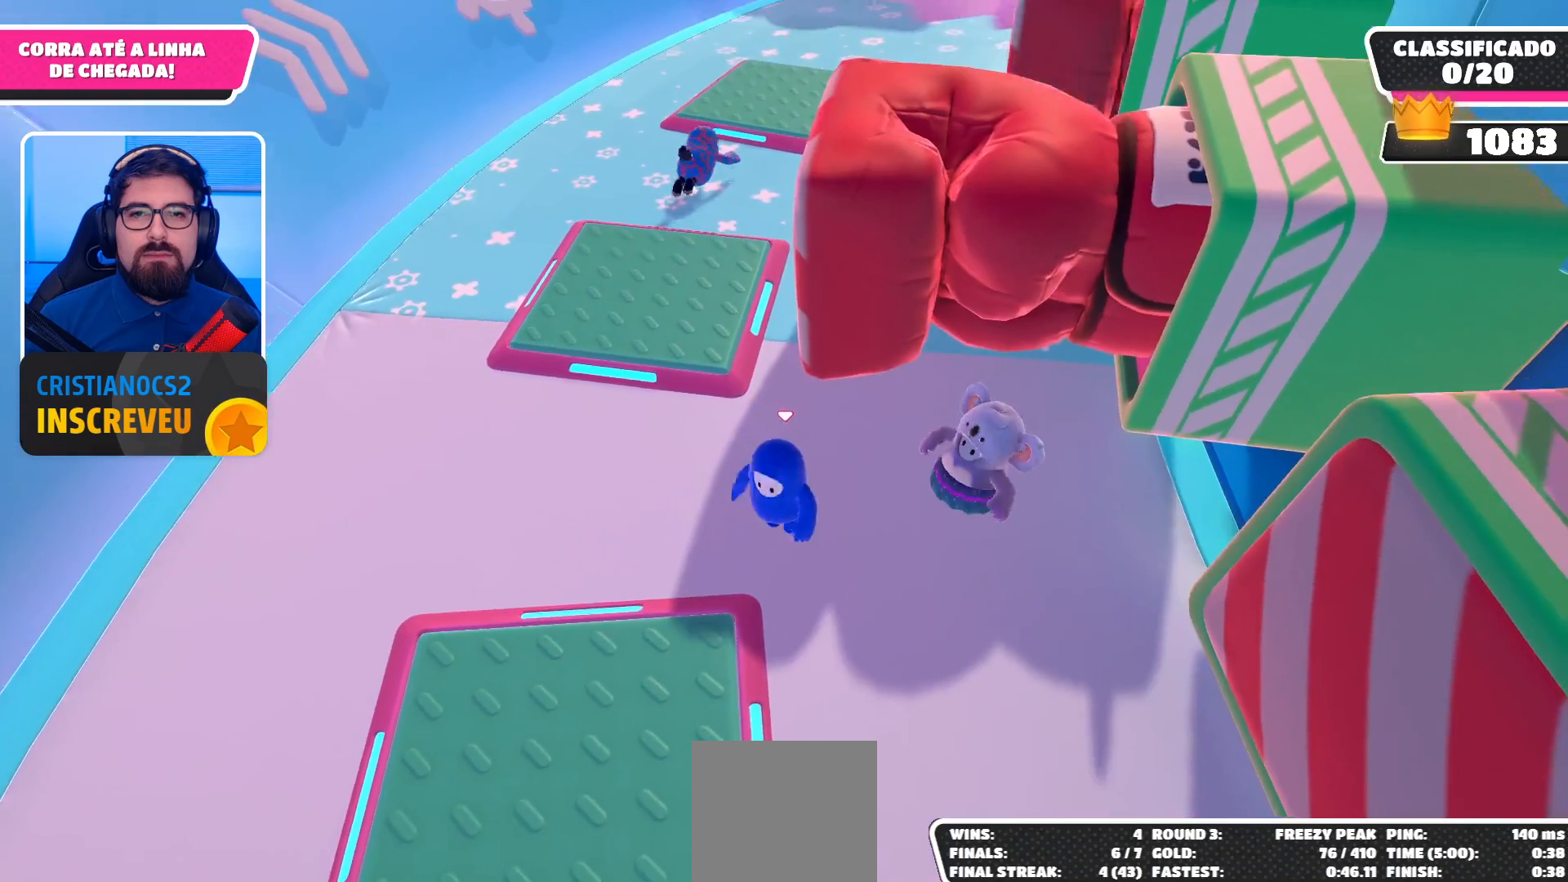
{"buttons": [], "left_stick": "up", "right_stick": "center", "events": [[67, "left_stick", "up"], [167, "left_stick", "up-right"], [367, "right_stick", "right"], [500, "left_stick", "up"], [500, "right_stick", "center"]]}
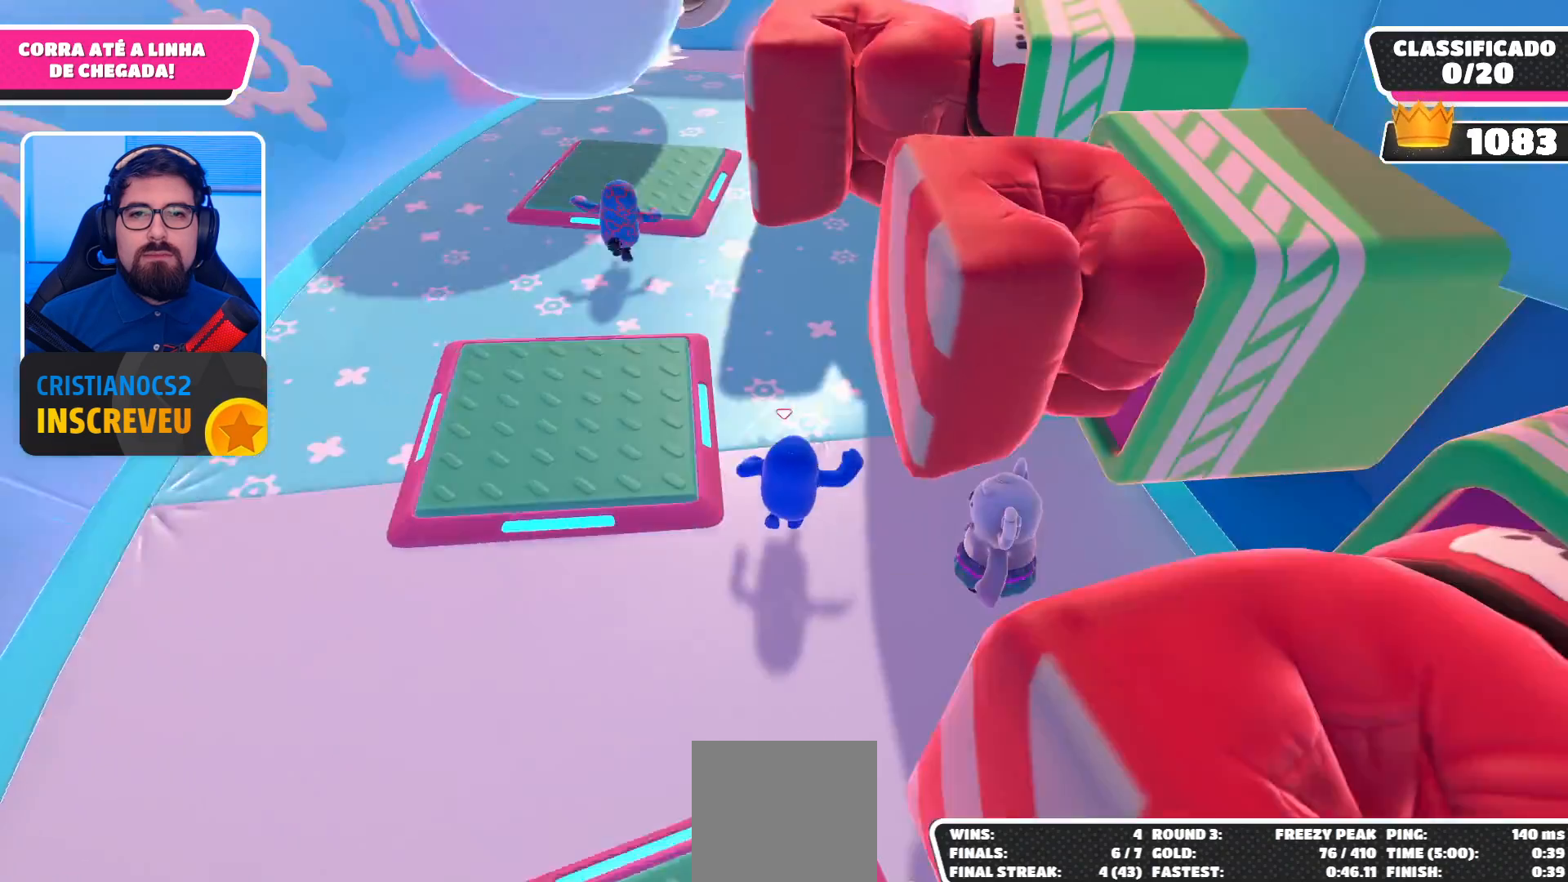
{"buttons": [], "left_stick": "up", "right_stick": "center", "events": []}
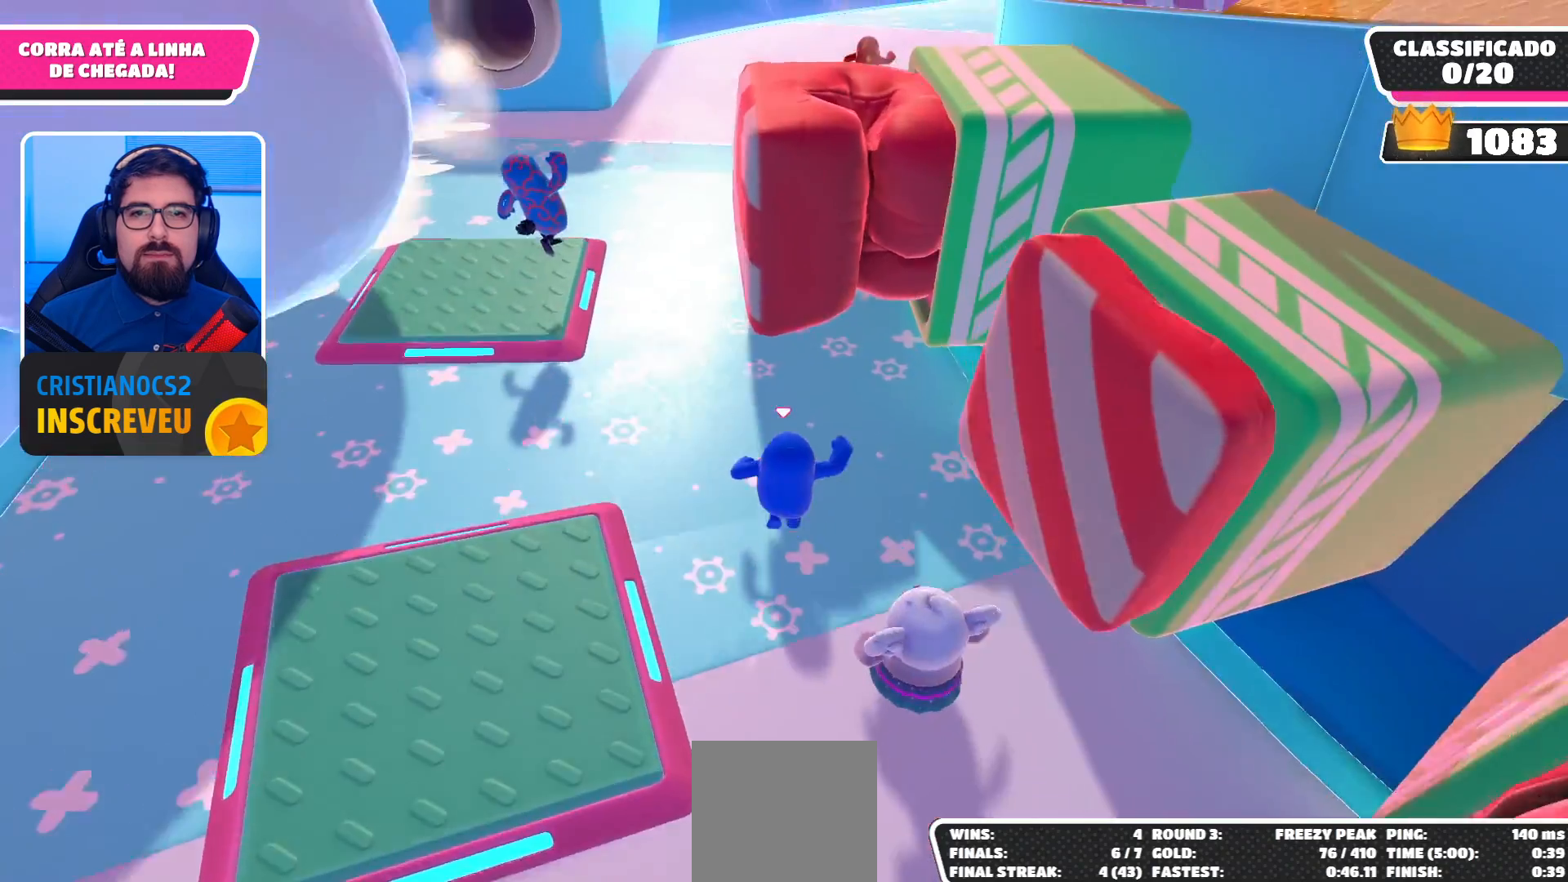
{"buttons": [], "left_stick": "up", "right_stick": "right", "events": [[500, "right_stick", "right"]]}
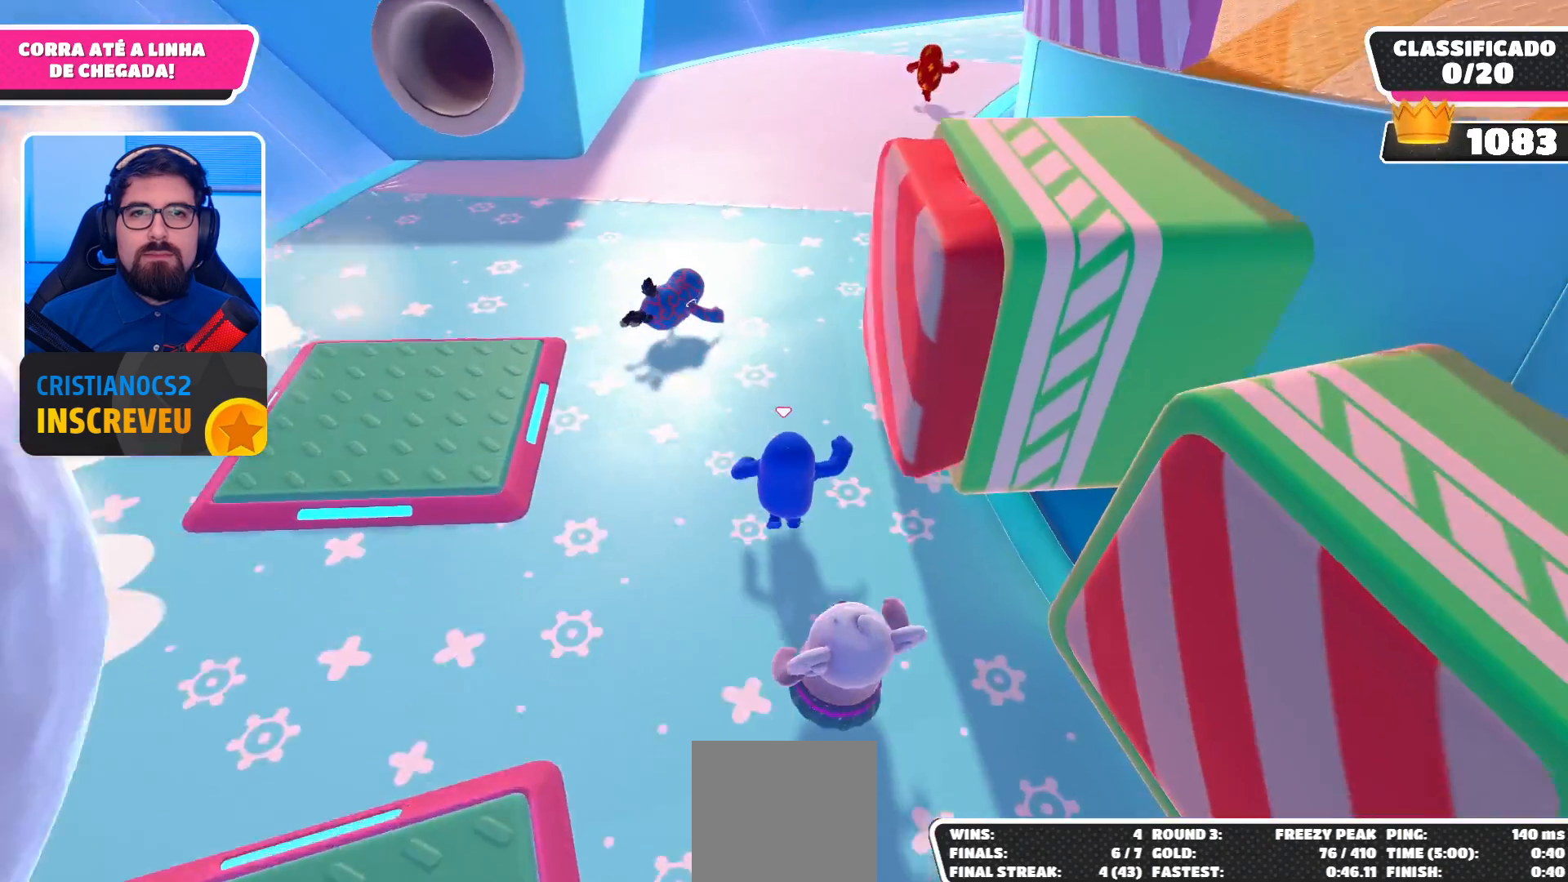
{"buttons": [], "left_stick": "up-left", "right_stick": "up-right", "events": [[167, "left_stick", "up-left"], [467, "right_stick", "up-right"]]}
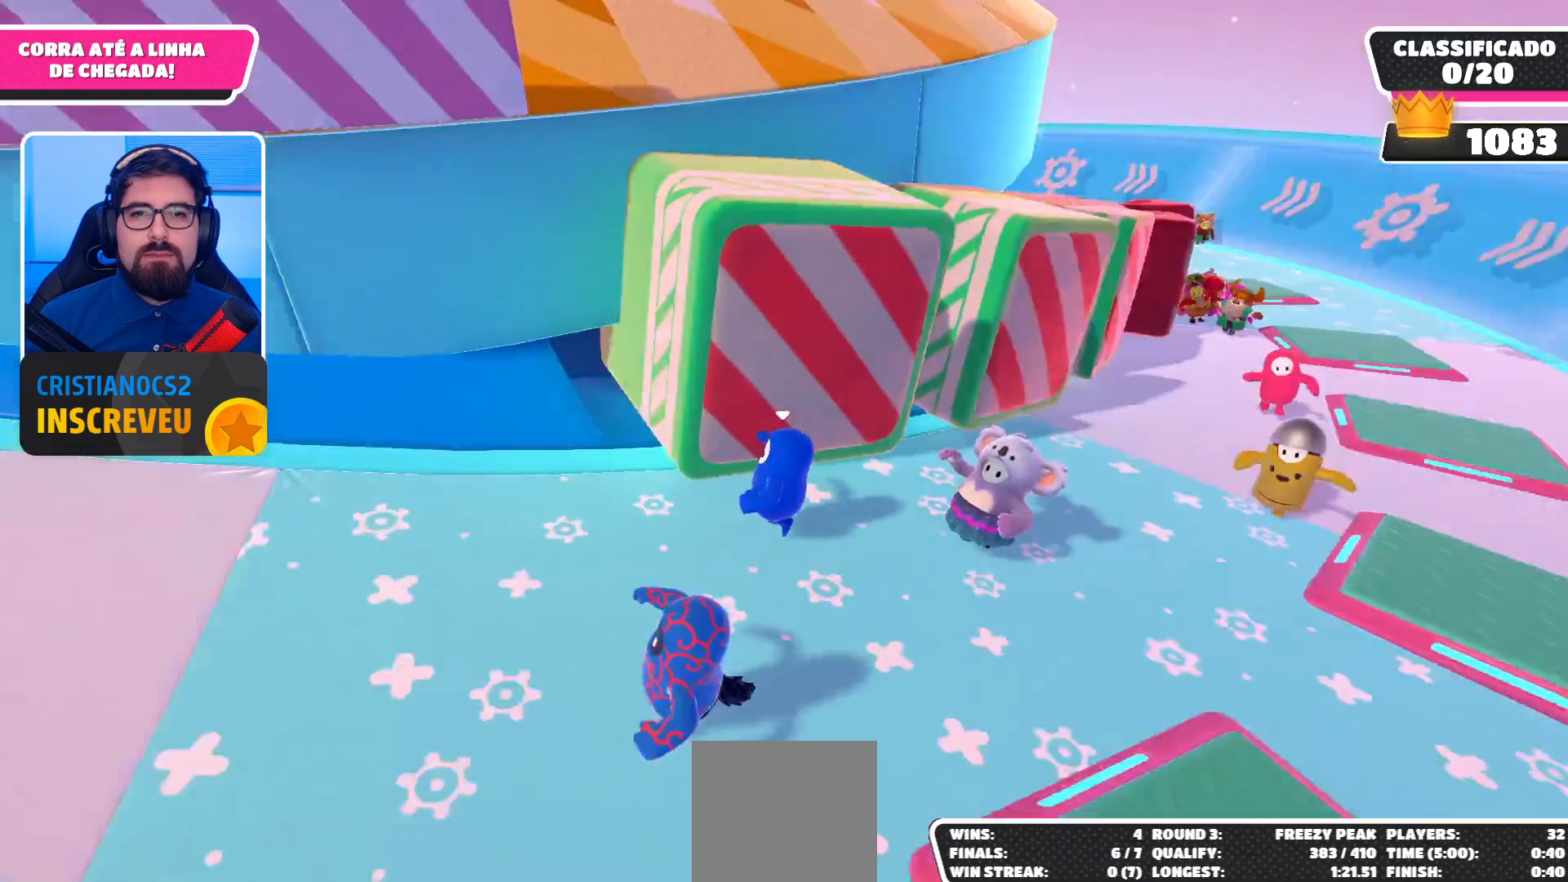
{"buttons": [], "left_stick": "down", "right_stick": "center", "events": [[67, "left_stick", "down-left"], [167, "right_stick", "up"], [300, "left_stick", "down"], [367, "right_stick", "center"]]}
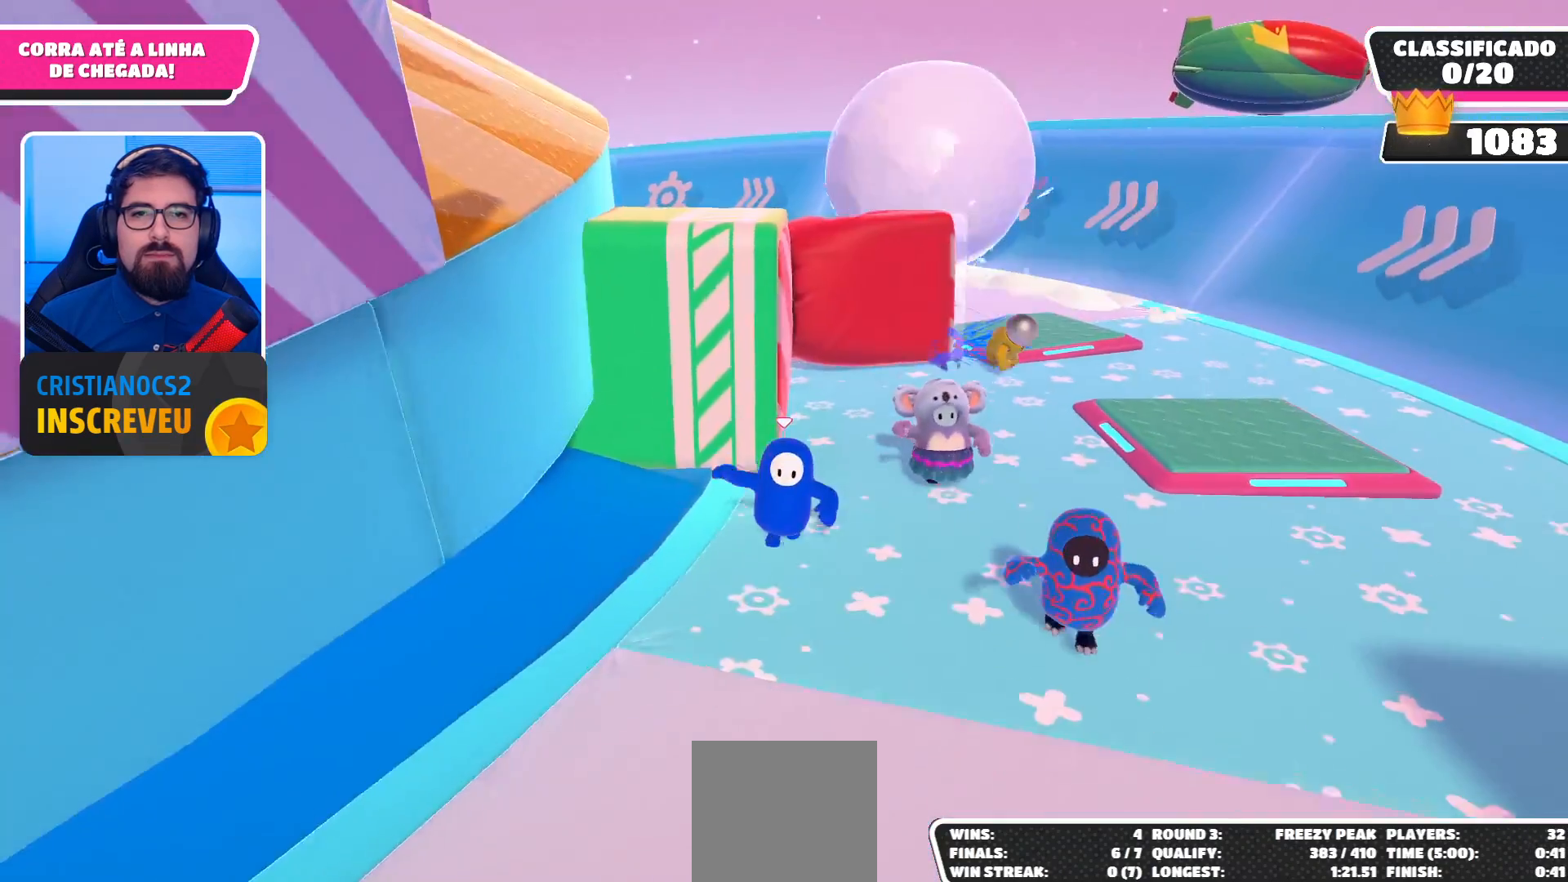
{"buttons": [], "left_stick": "down-left", "right_stick": "center", "events": [[200, "left_stick", "down-left"], [300, "right_stick", "right"], [500, "right_stick", "center"]]}
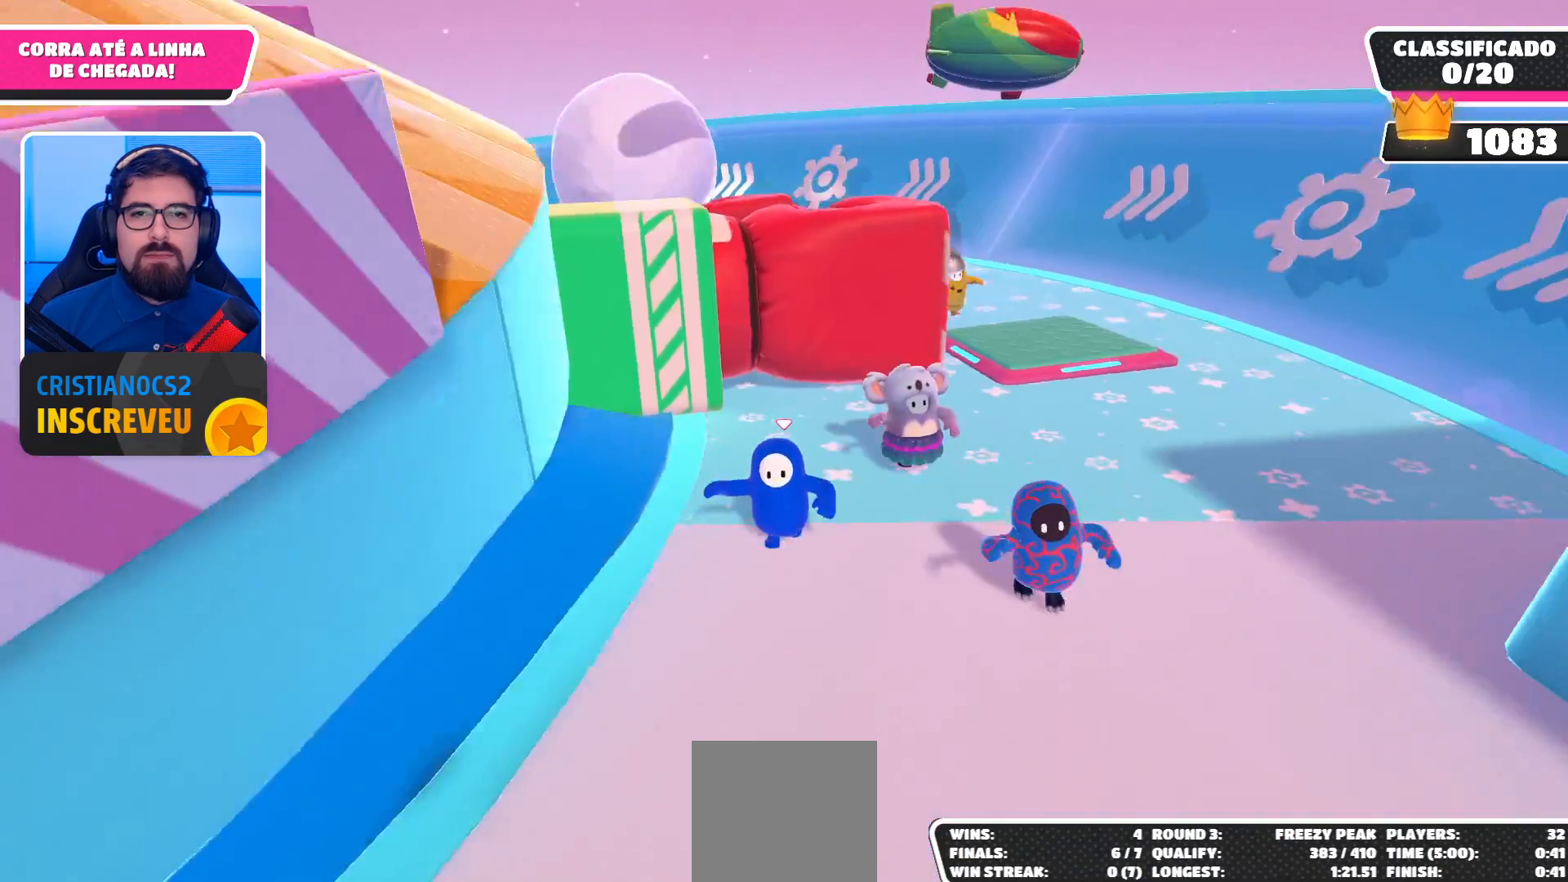
{"buttons": [], "left_stick": "down-left", "right_stick": "center", "events": []}
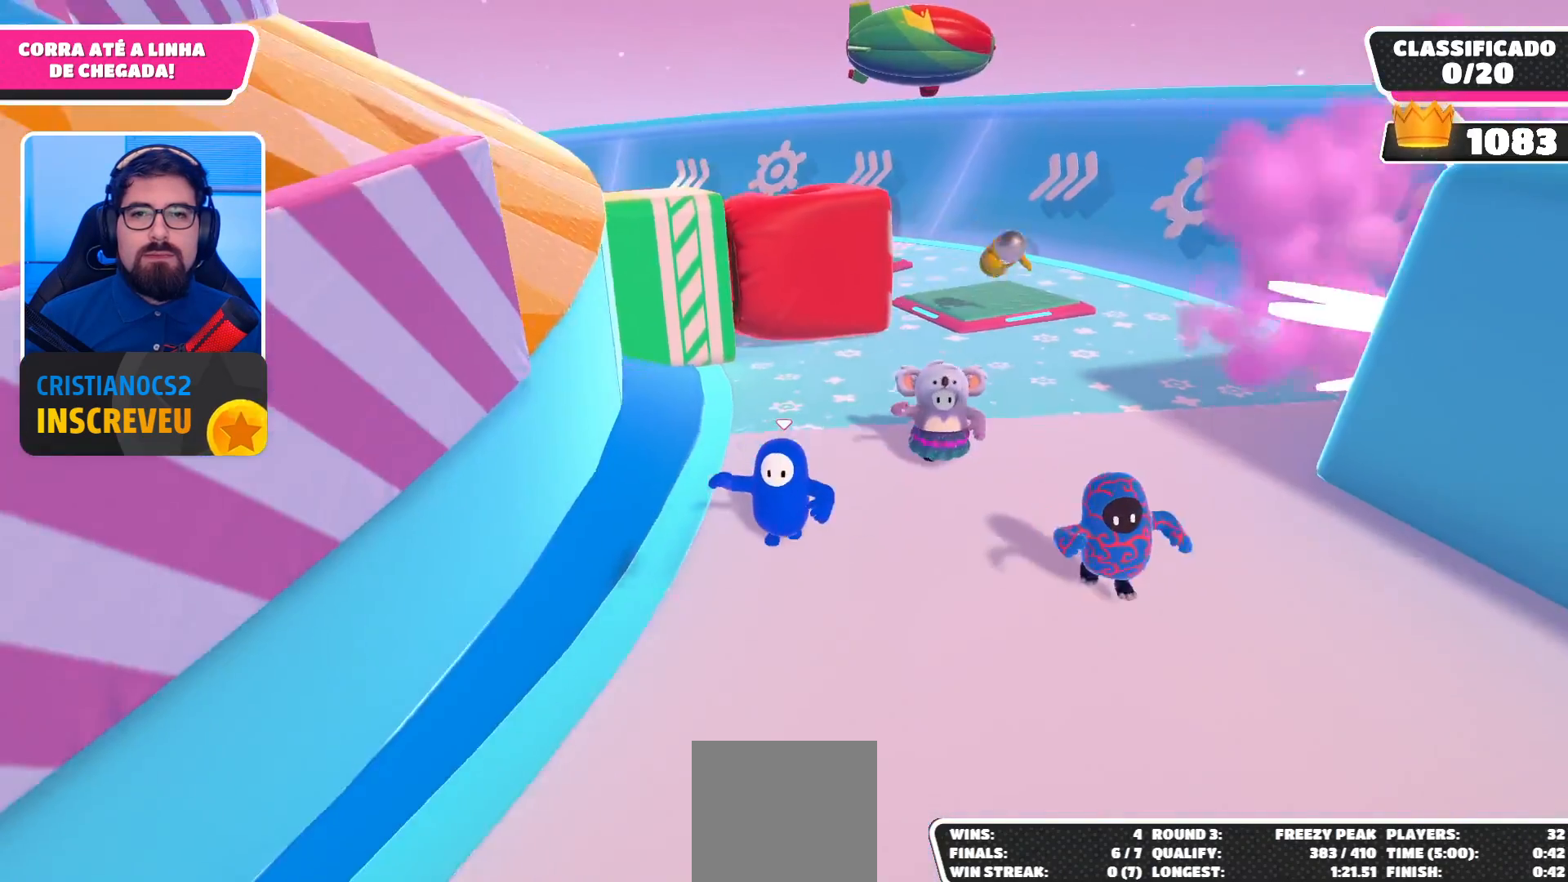
{"buttons": [], "left_stick": "down-left", "right_stick": "center", "events": [[367, "right_stick", "right"], [433, "right_stick", "center"]]}
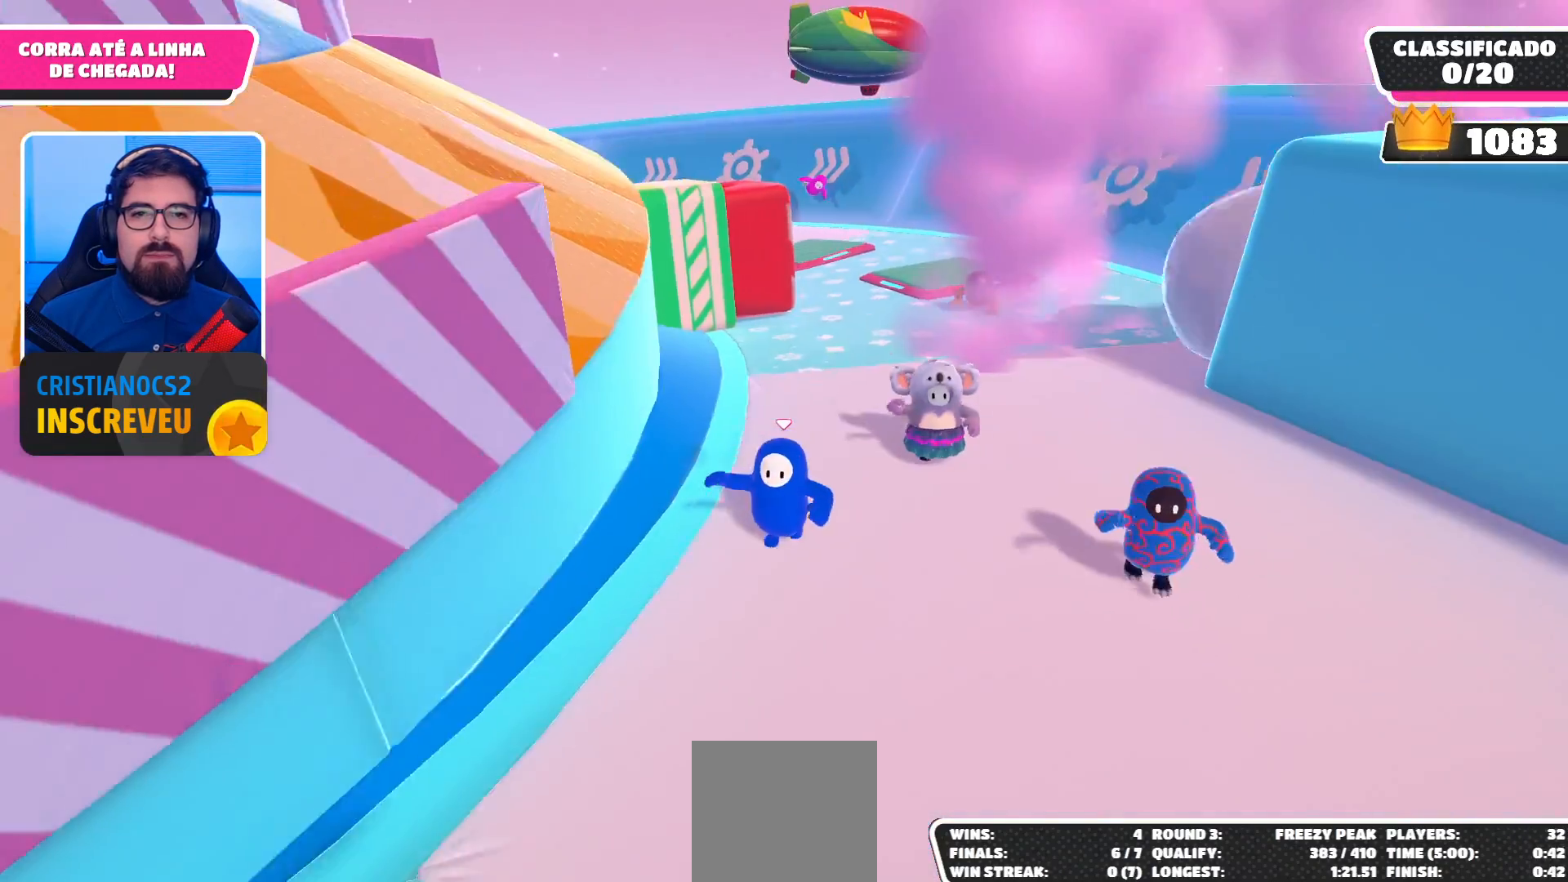
{"buttons": [], "left_stick": "down-left", "right_stick": "center", "events": []}
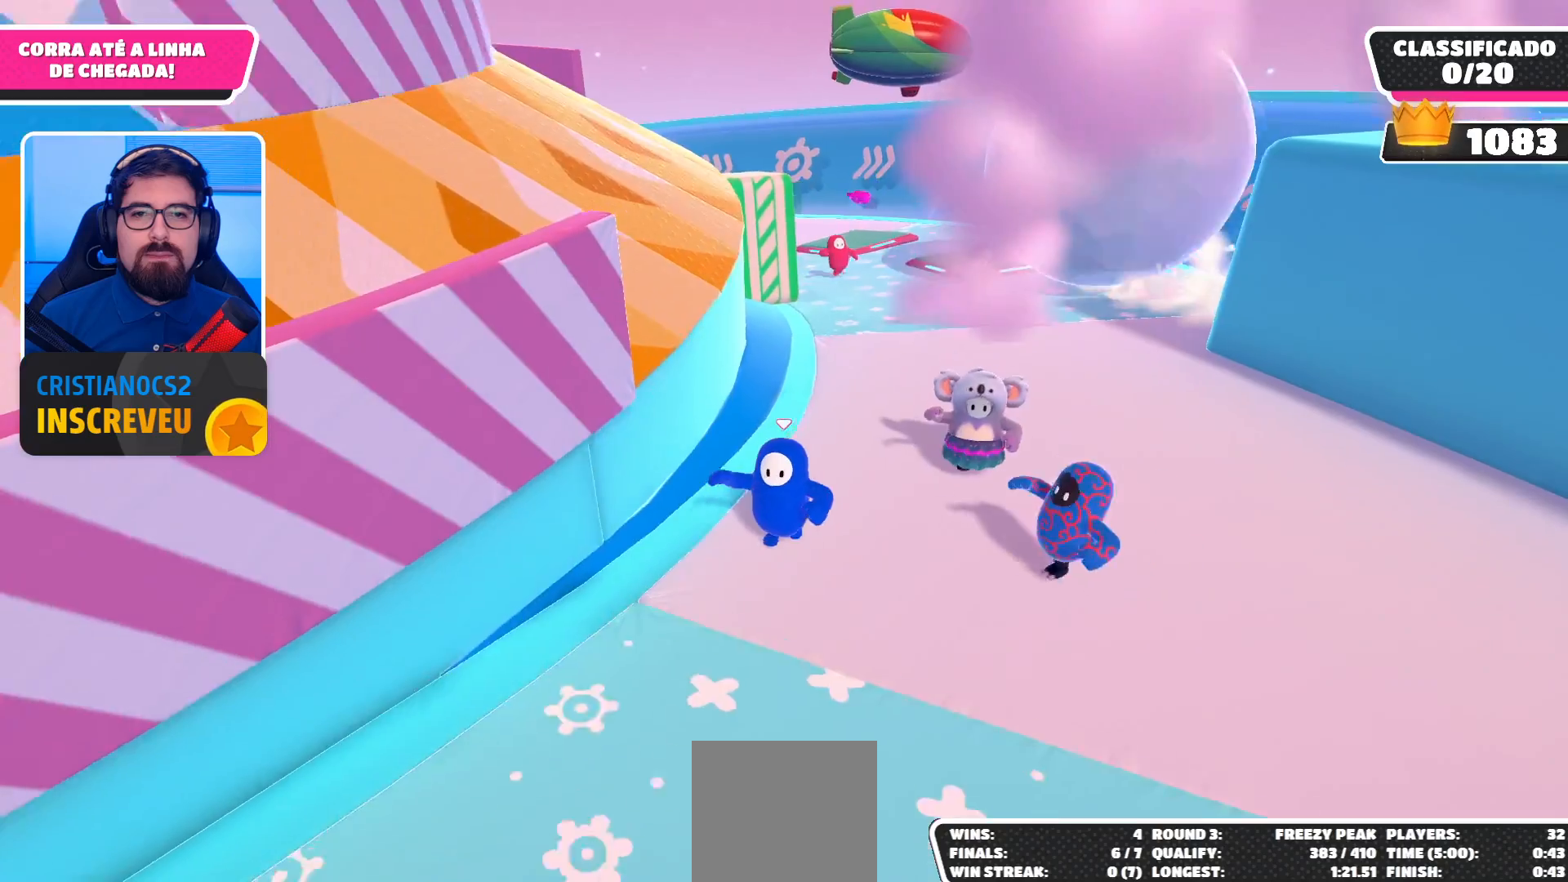
{"buttons": [], "left_stick": "down-left", "right_stick": "center", "events": [[67, "right_stick", "right"], [133, "right_stick", "center"]]}
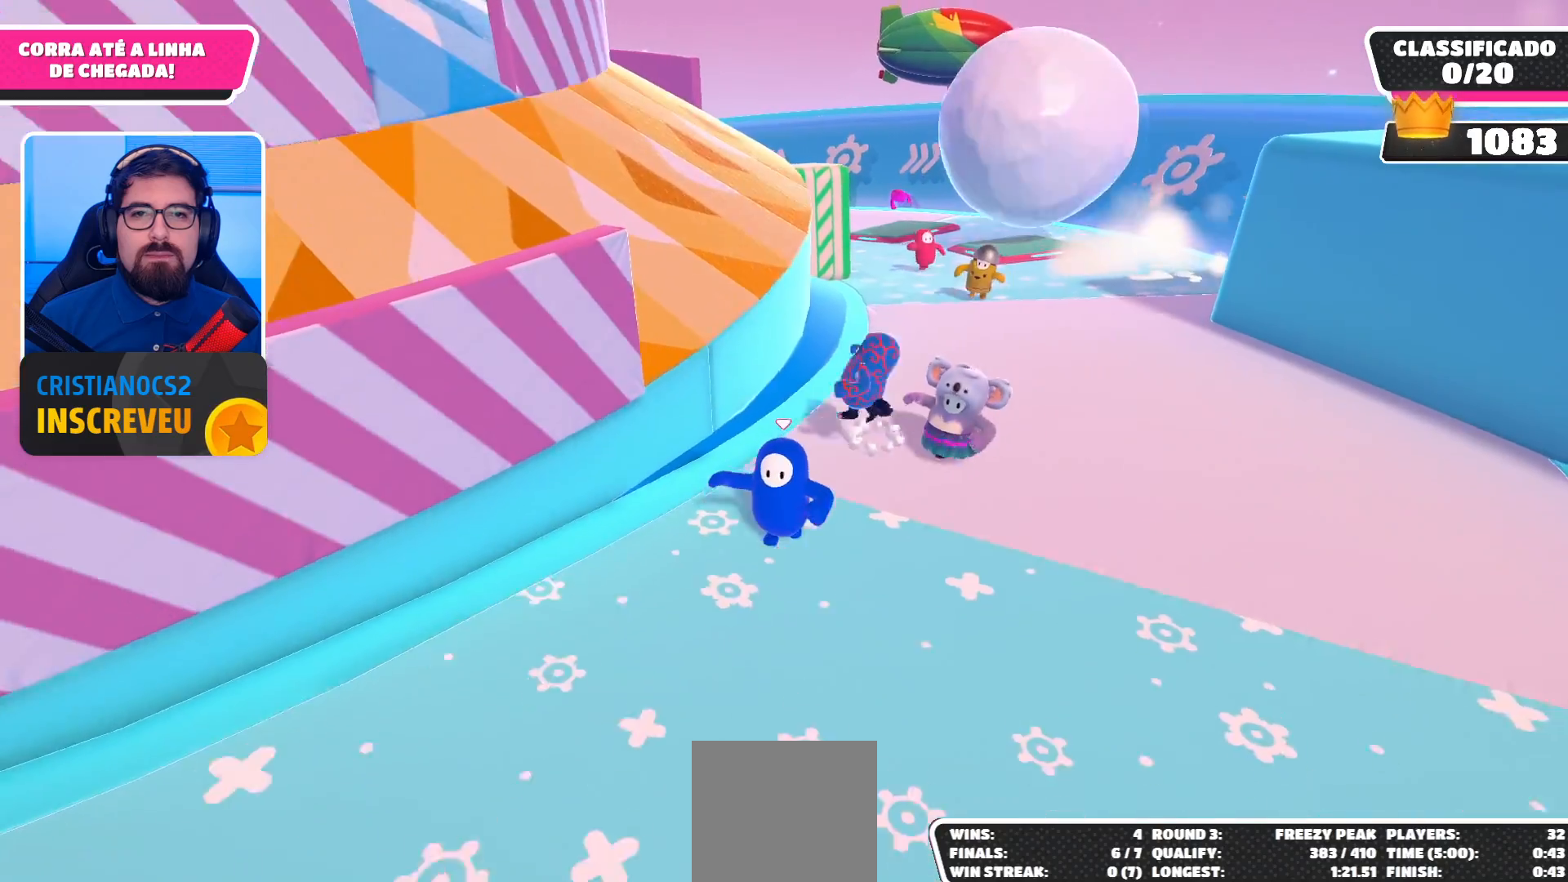
{"buttons": [], "left_stick": "up-left", "right_stick": "center", "events": [[167, "left_stick", "left"], [300, "left_stick", "up-left"]]}
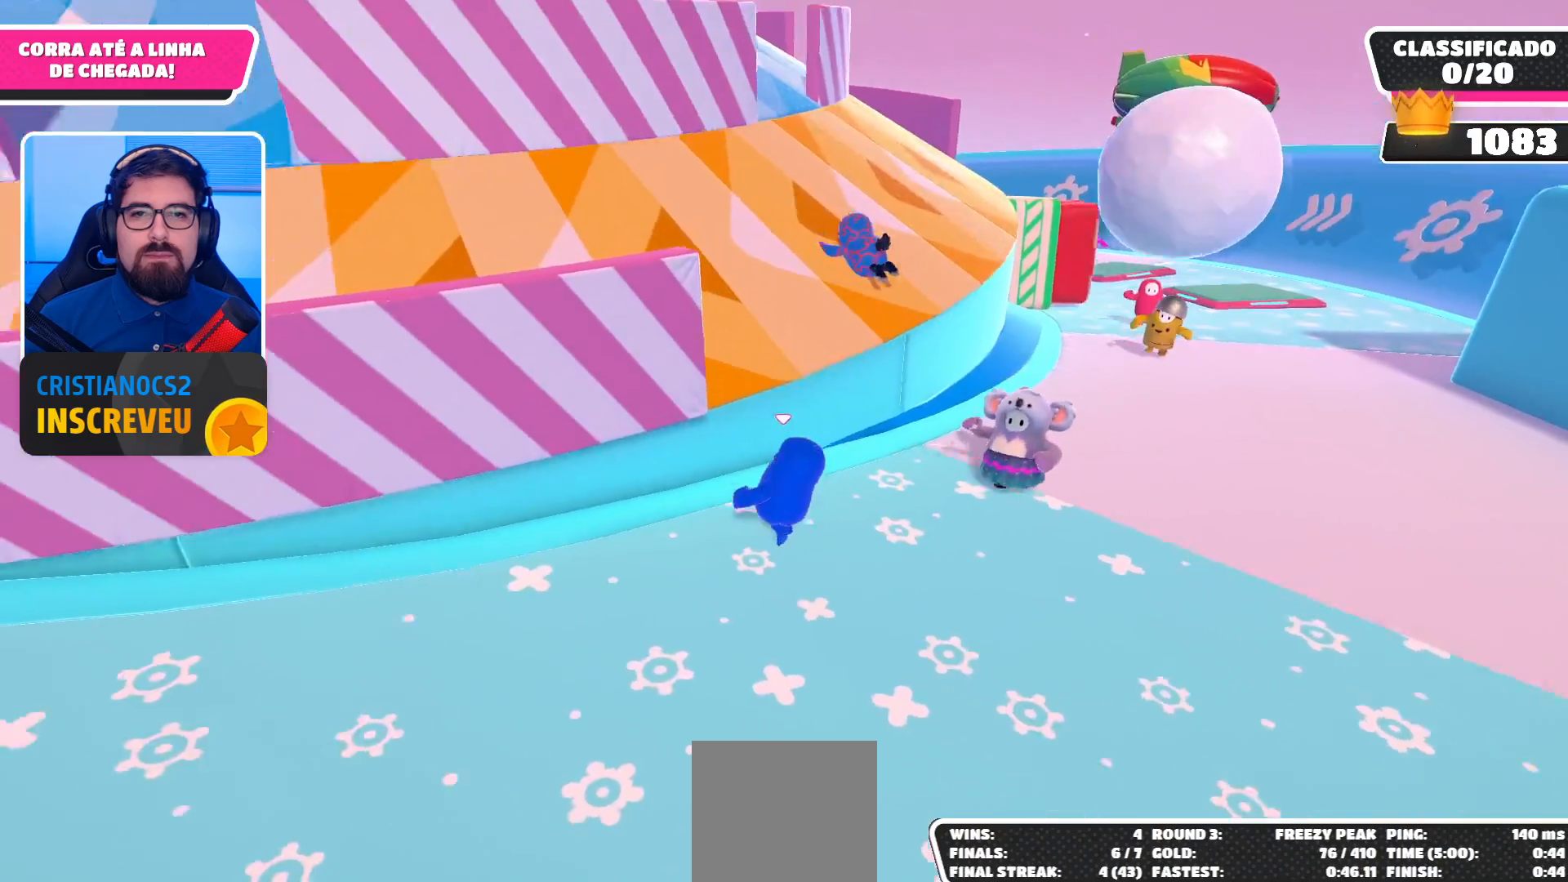
{"buttons": [], "left_stick": "up-left", "right_stick": "center", "events": [[67, "A", "down"], [167, "A", "up"]]}
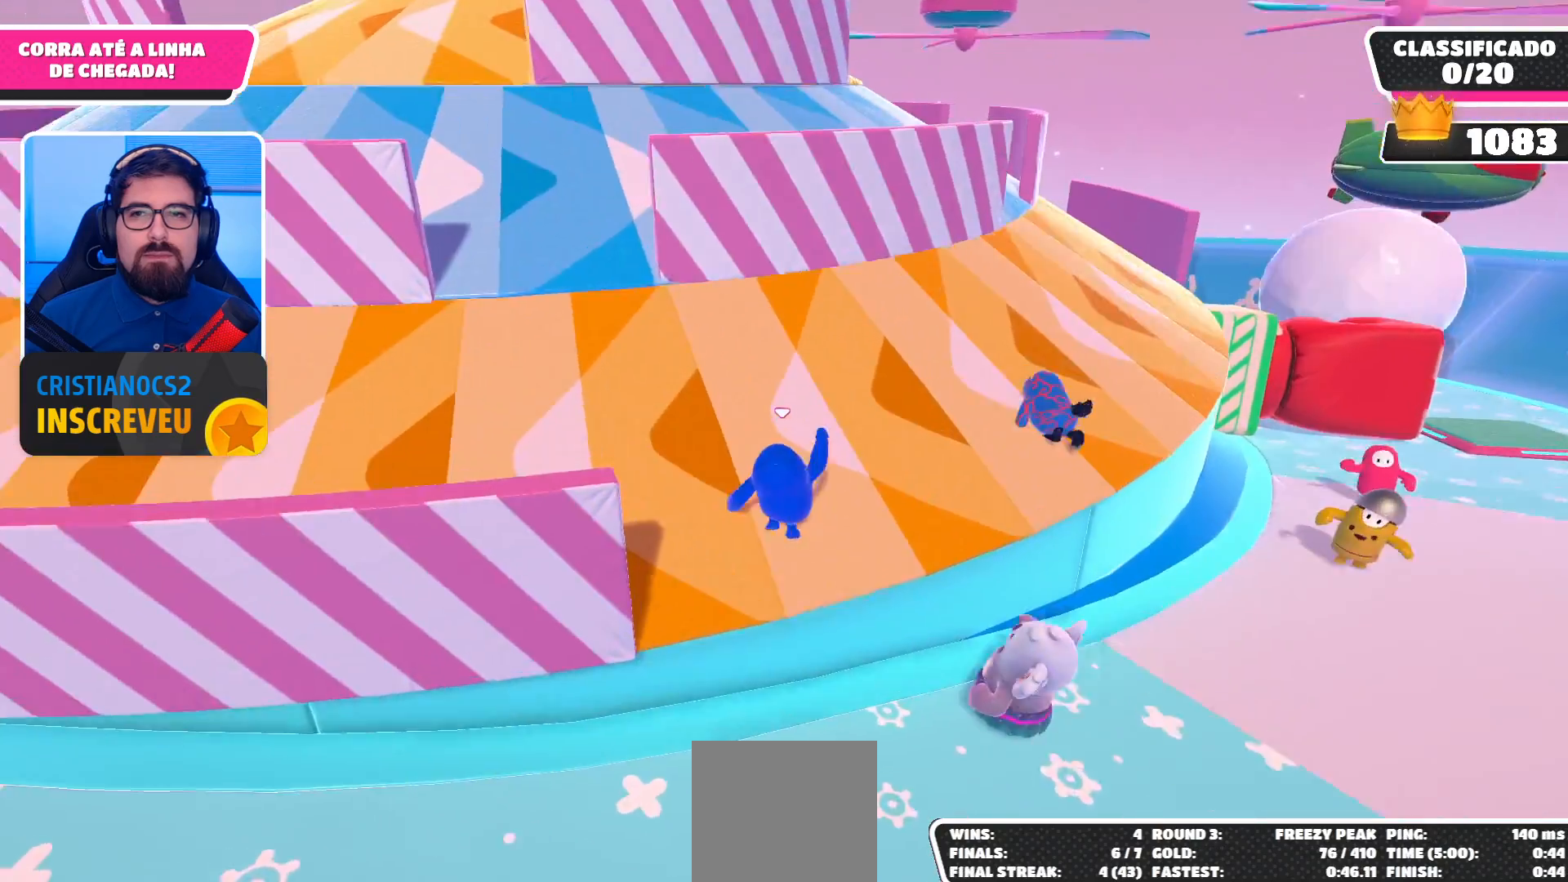
{"buttons": [], "left_stick": "up-left", "right_stick": "center", "events": []}